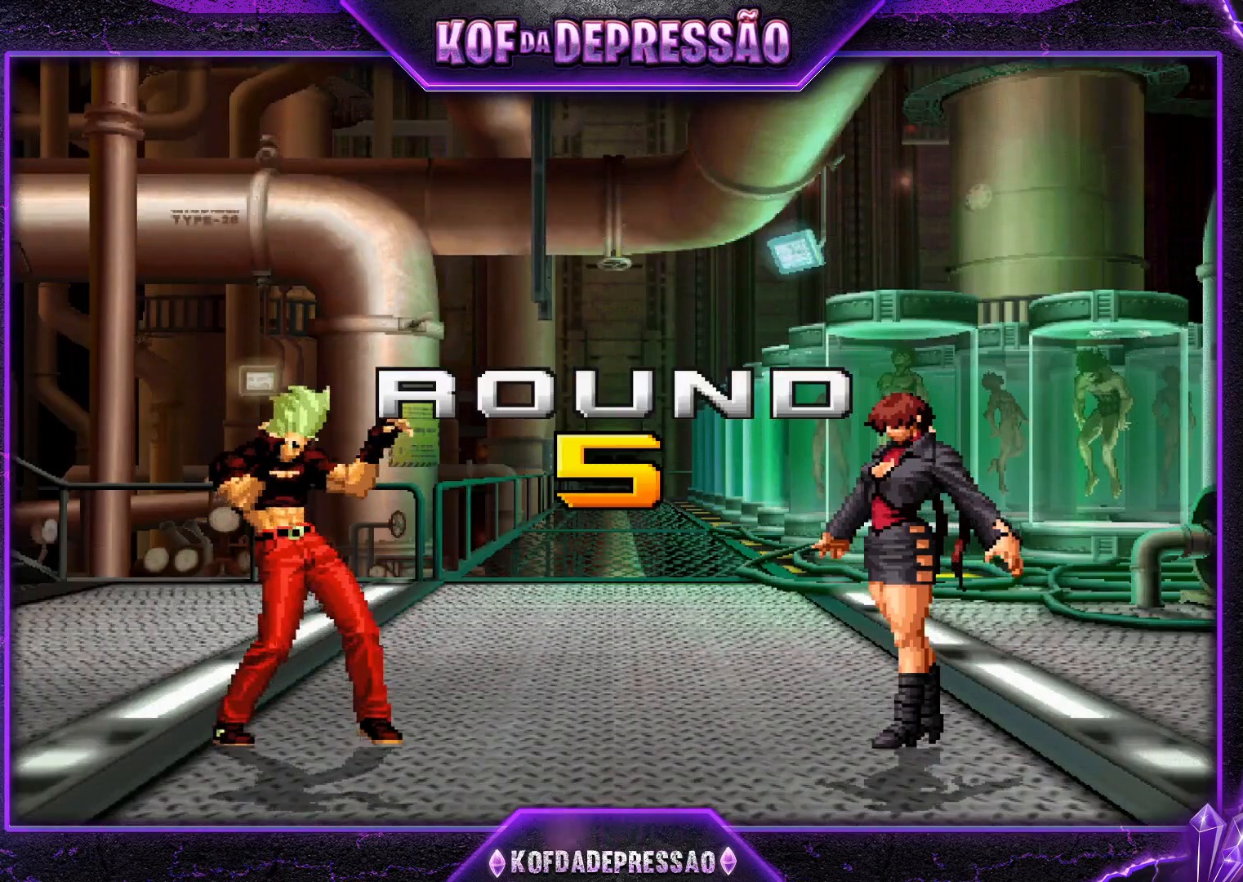
Gameplay with a controller (arcade stick); each line is a JSON object with the inputs held at the frame after it. "events" lists button and stick changes between this image and that frame as [ms after this image, input, new state], when the widget could be followed in between. Not read: L3 R3.
{"buttons": [], "left_stick": "center", "events": [[16, "SQUARE", "down"], [16, "TRIANGLE", "down"], [50, "CROSS", "down"], [50, "SQUARE", "up"], [50, "TRIANGLE", "up"], [66, "CROSS", "up"], [166, "R1", "down"], [183, "CROSS", "down"], [183, "SQUARE", "down"], [183, "TRIANGLE", "down"], [217, "R1", "up"], [217, "SQUARE", "up"], [217, "TRIANGLE", "up"], [233, "CROSS", "up"], [367, "CROSS", "down"], [367, "R1", "down"], [367, "SQUARE", "down"], [367, "TRIANGLE", "down"], [400, "CROSS", "up"], [400, "R1", "up"], [400, "SQUARE", "up"], [400, "TRIANGLE", "up"]]}
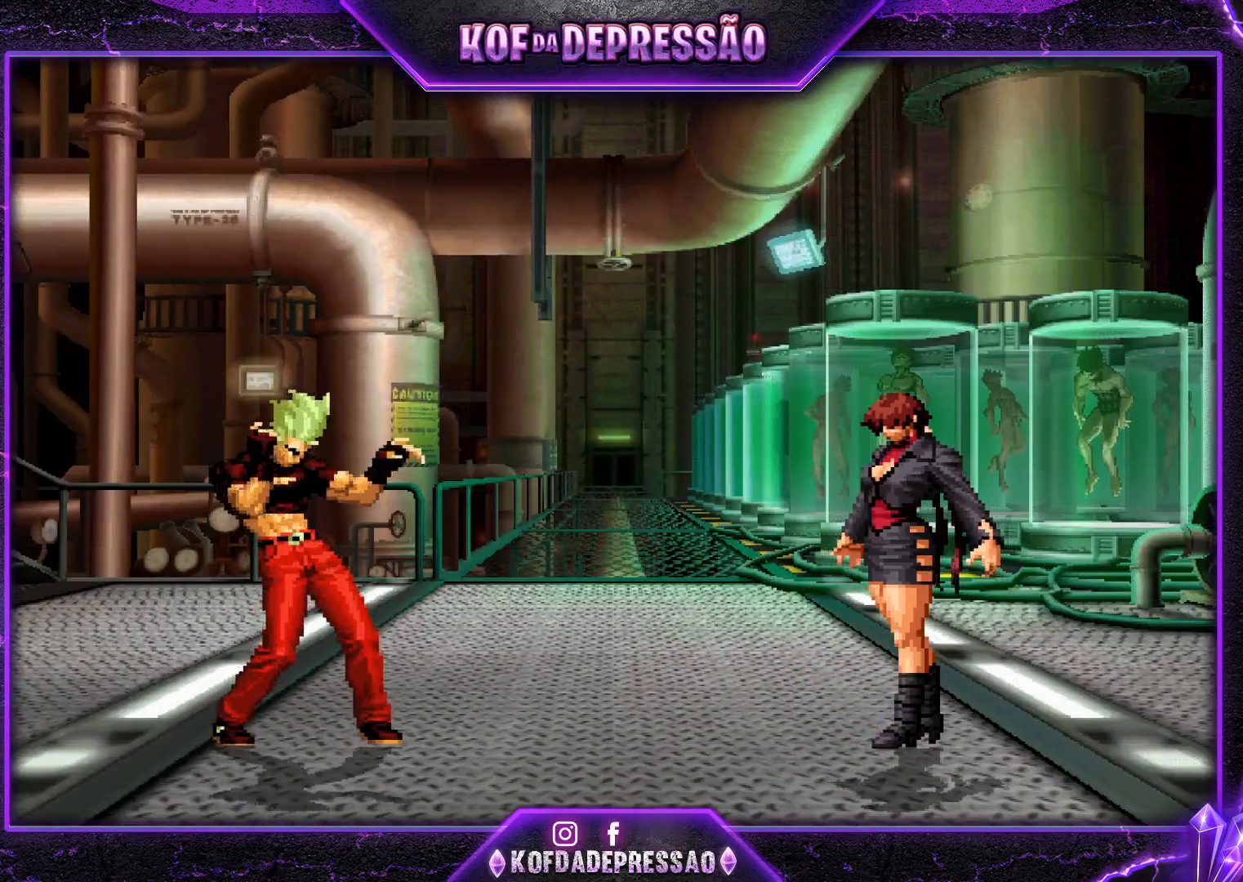
{"buttons": ["CROSS", "SQUARE", "TRIANGLE", "R1"], "left_stick": "center", "events": [[33, "CROSS", "down"], [33, "SQUARE", "down"], [33, "TRIANGLE", "down"], [67, "CROSS", "up"], [67, "SQUARE", "up"], [67, "TRIANGLE", "up"], [184, "SQUARE", "down"], [184, "TRIANGLE", "down"], [217, "CROSS", "down"], [217, "R1", "down"], [234, "R1", "up"], [250, "CROSS", "up"], [250, "SQUARE", "up"], [250, "TRIANGLE", "up"], [317, "CROSS", "down"], [317, "R1", "down"], [317, "SQUARE", "down"], [317, "TRIANGLE", "down"]]}
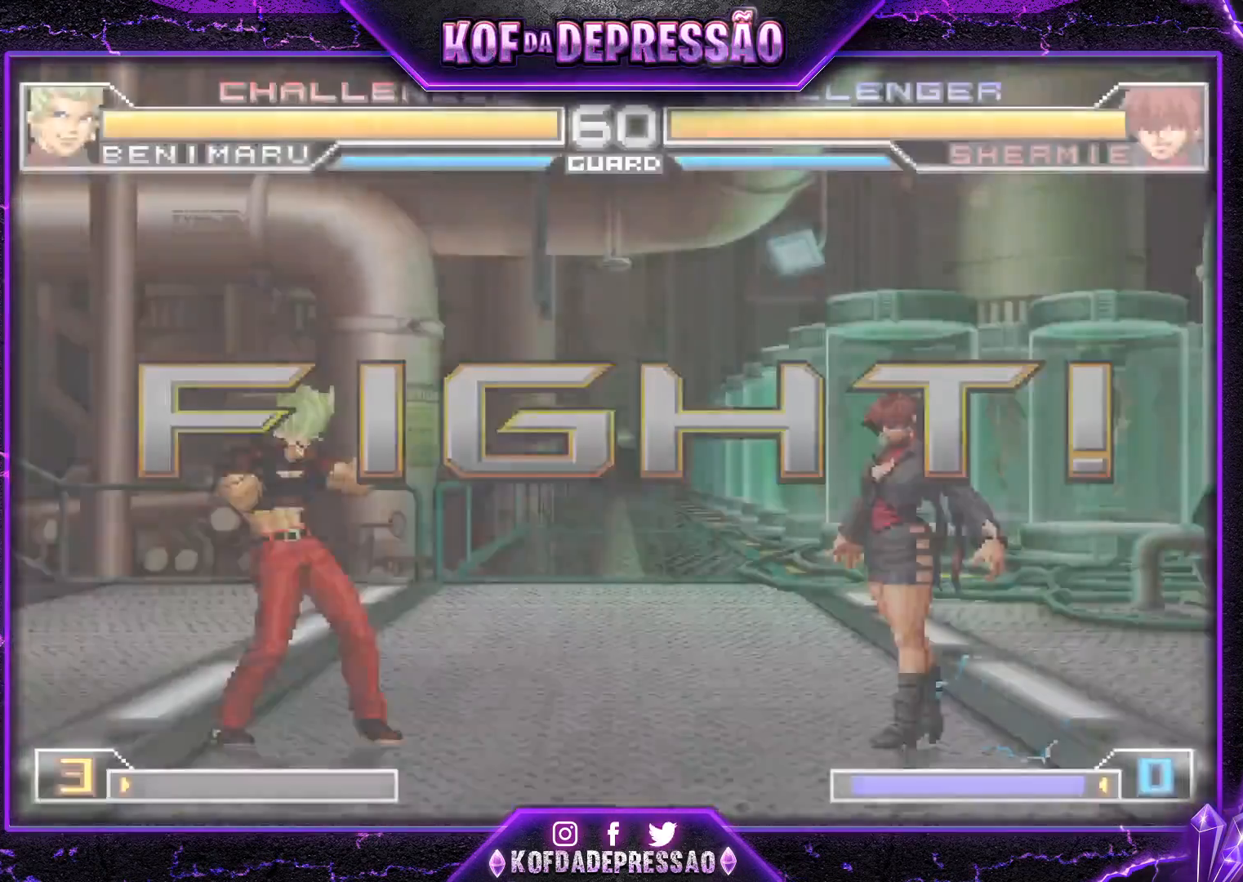
{"buttons": [], "left_stick": "right", "events": [[150, "R1", "up"], [150, "SQUARE", "up"], [166, "CROSS", "up"], [166, "TRIANGLE", "up"], [350, "left_stick", "right"]]}
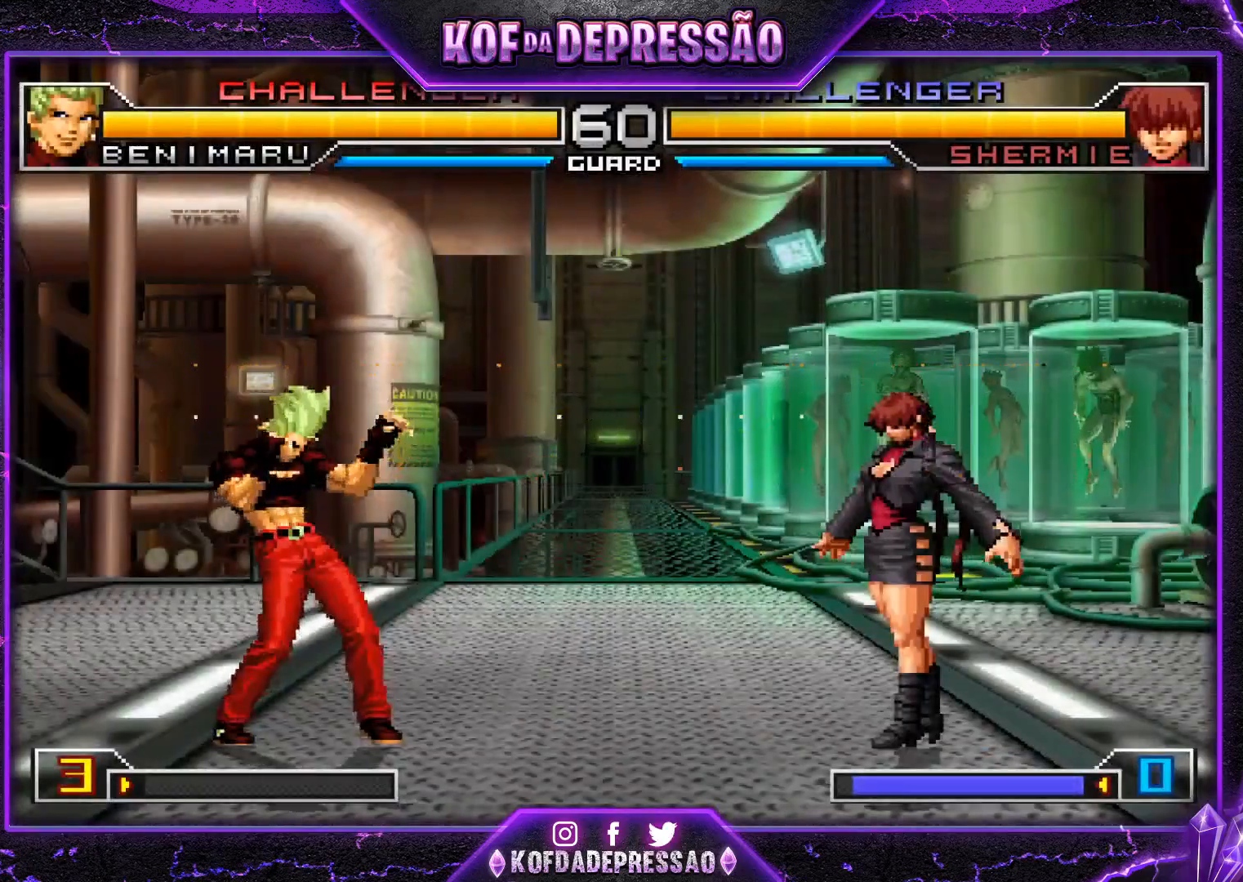
{"buttons": [], "left_stick": "center", "events": [[50, "TRIANGLE", "down"], [84, "left_stick", "down-left"], [150, "TRIANGLE", "up"], [451, "left_stick", "center"]]}
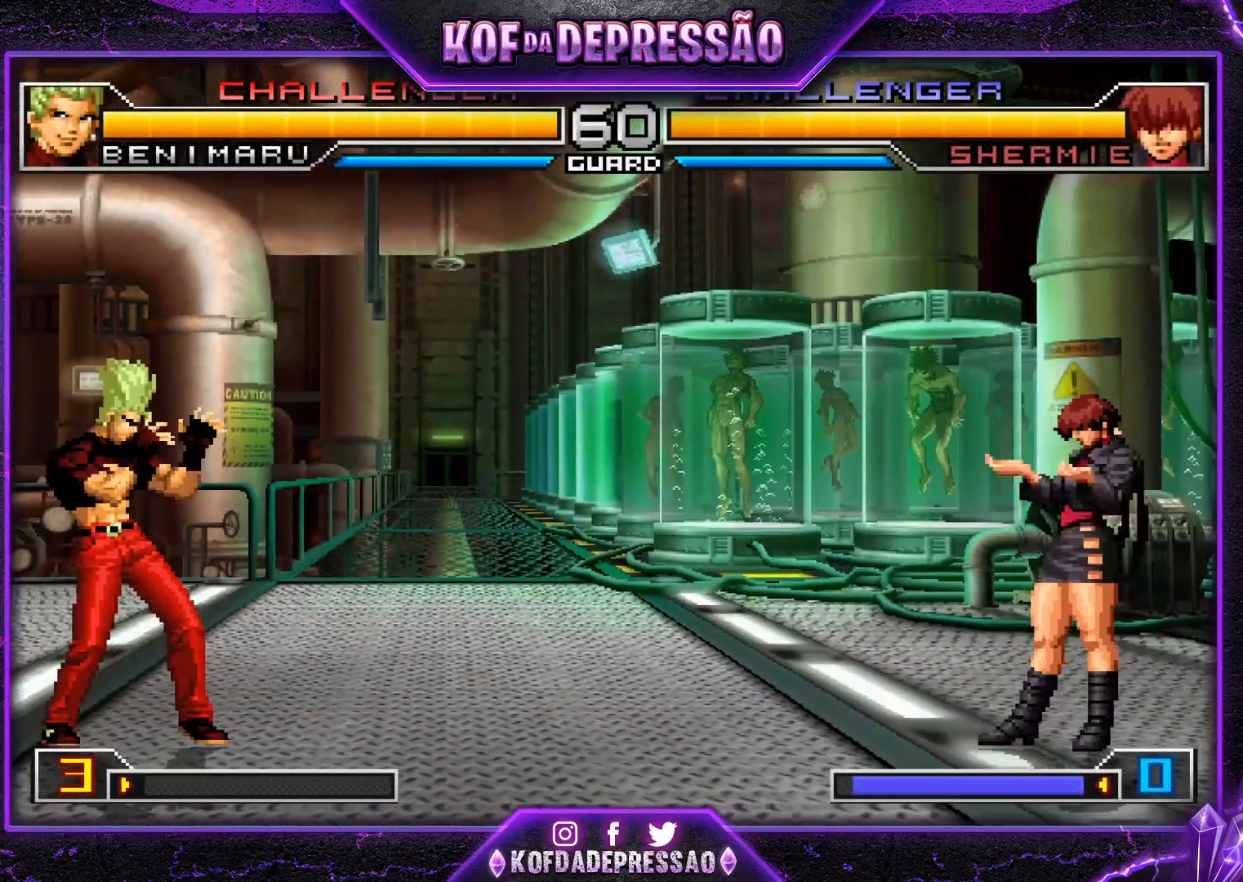
{"buttons": [], "left_stick": "down-left", "events": [[16, "left_stick", "down"], [100, "left_stick", "center"], [150, "left_stick", "left"], [283, "left_stick", "center"], [450, "left_stick", "down"], [500, "left_stick", "down-left"]]}
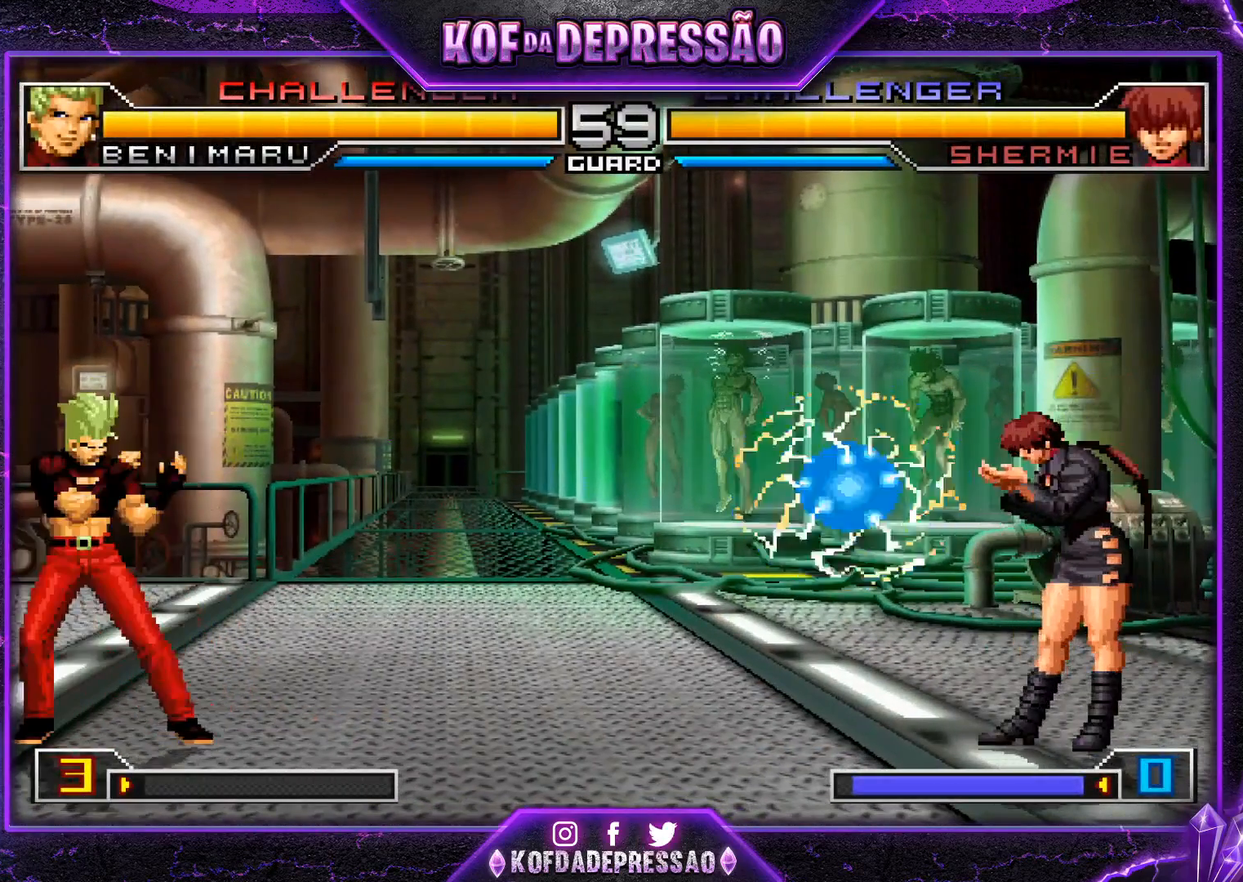
{"buttons": [], "left_stick": "down-left", "events": [[217, "left_stick", "right"], [284, "left_stick", "center"], [350, "left_stick", "right"], [451, "left_stick", "down-left"]]}
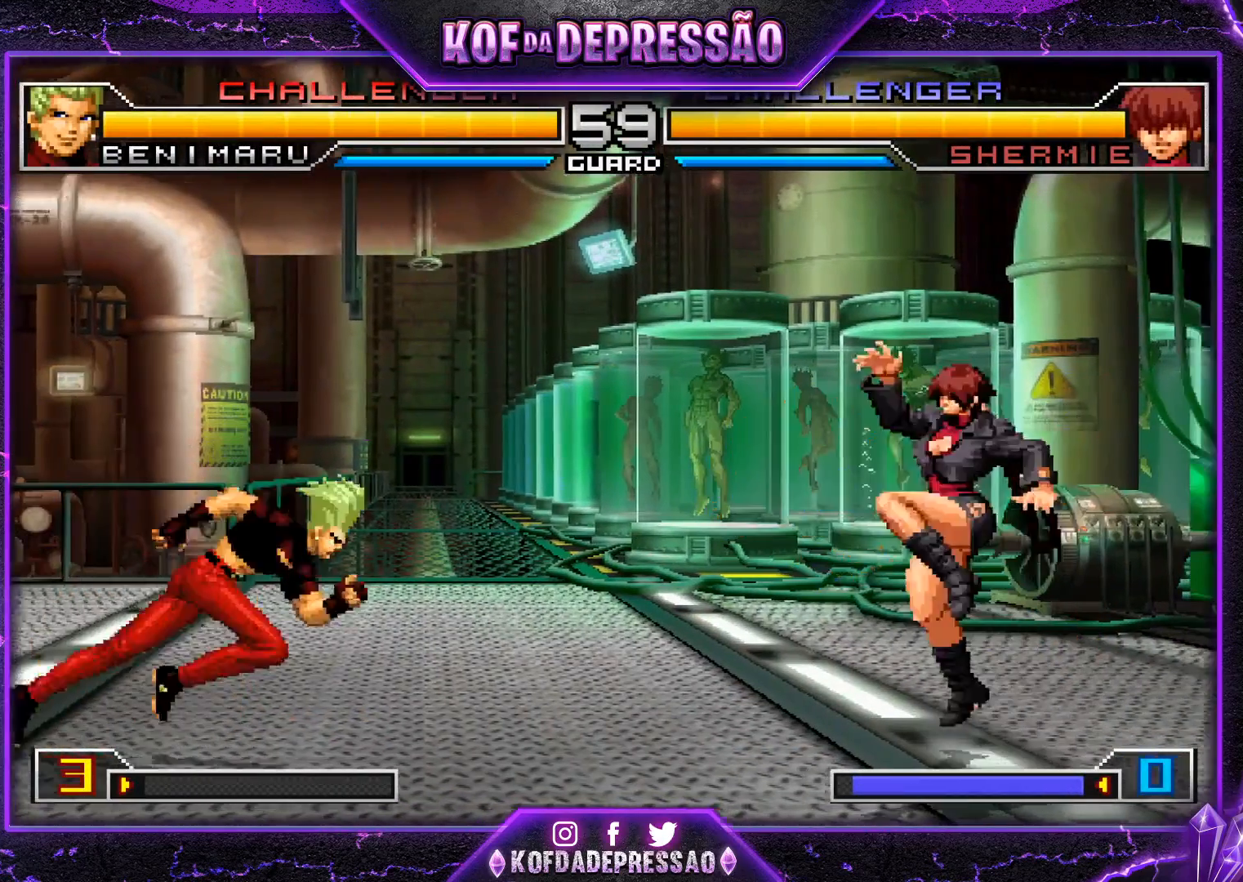
{"buttons": [], "left_stick": "down", "events": [[400, "left_stick", "center"], [483, "left_stick", "down"]]}
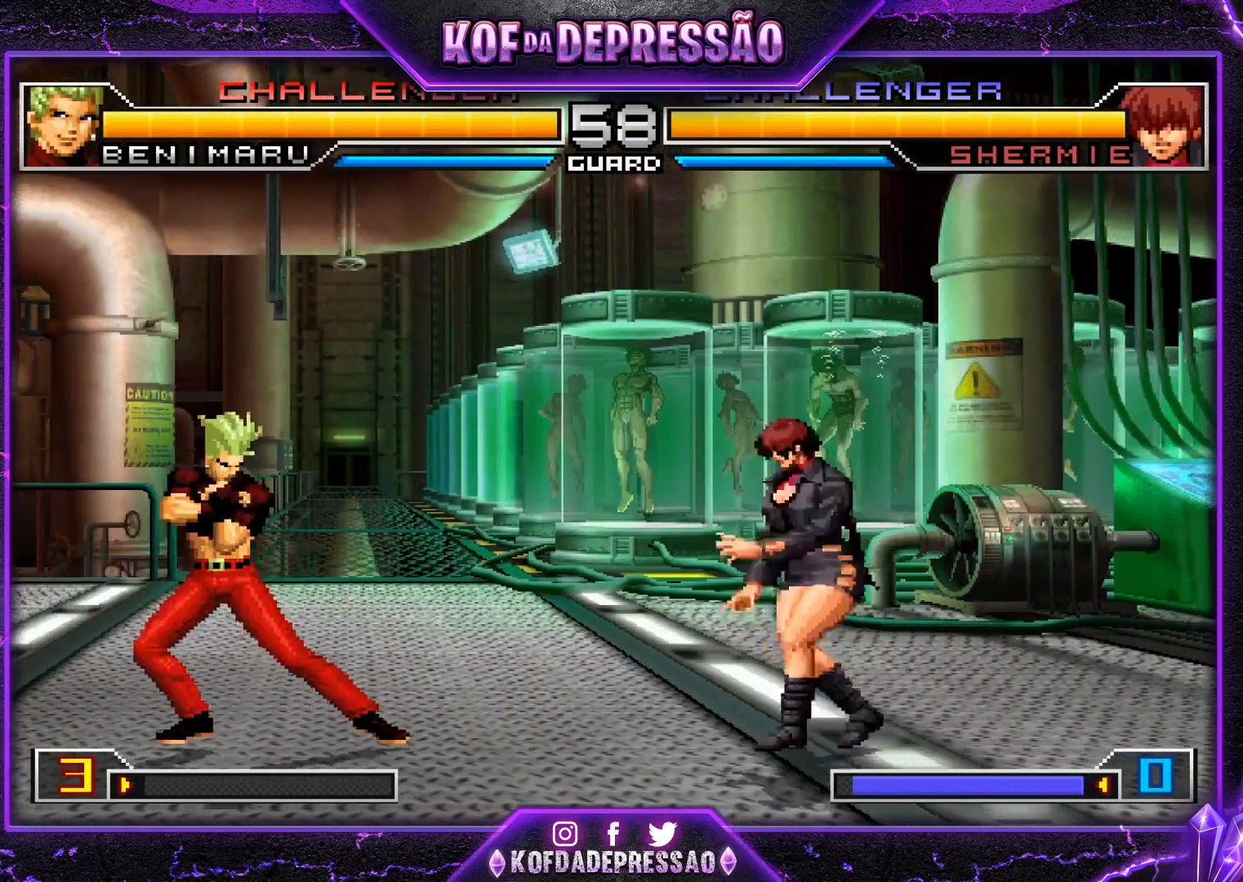
{"buttons": [], "left_stick": "down-left", "events": [[17, "left_stick", "down-left"]]}
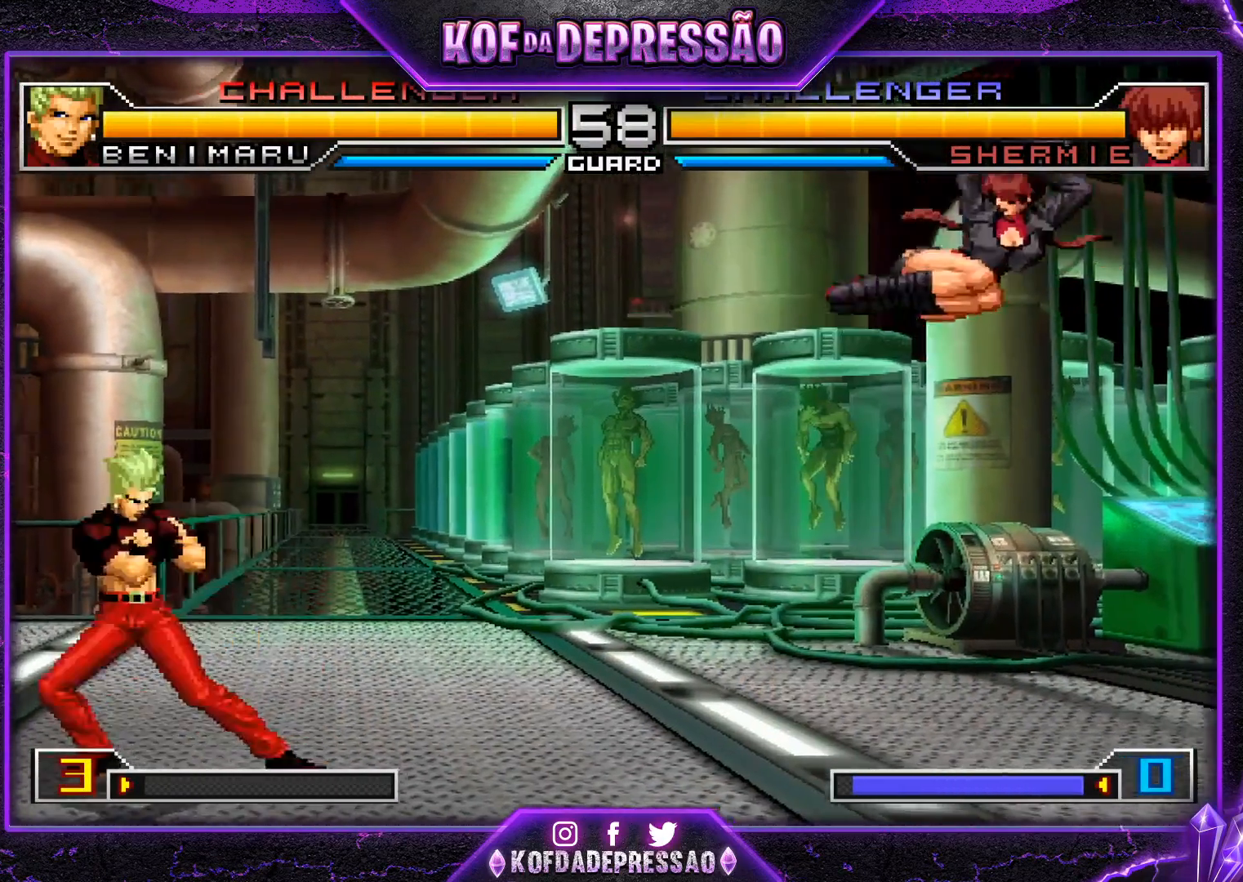
{"buttons": [], "left_stick": "right", "events": [[33, "left_stick", "center"], [116, "left_stick", "down-right"], [200, "left_stick", "right"]]}
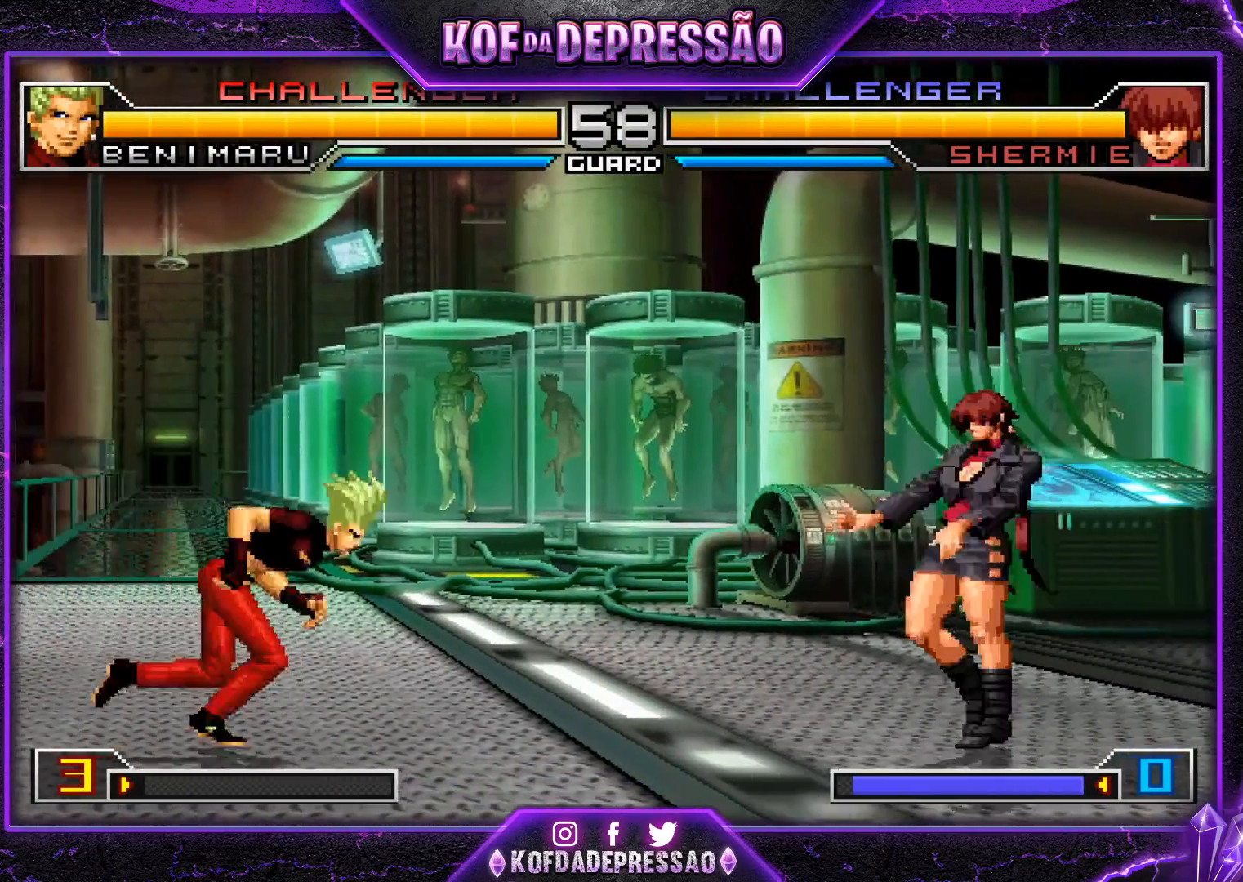
{"buttons": ["CROSS"], "left_stick": "center", "events": [[33, "left_stick", "up-right"], [317, "left_stick", "center"], [467, "CROSS", "down"]]}
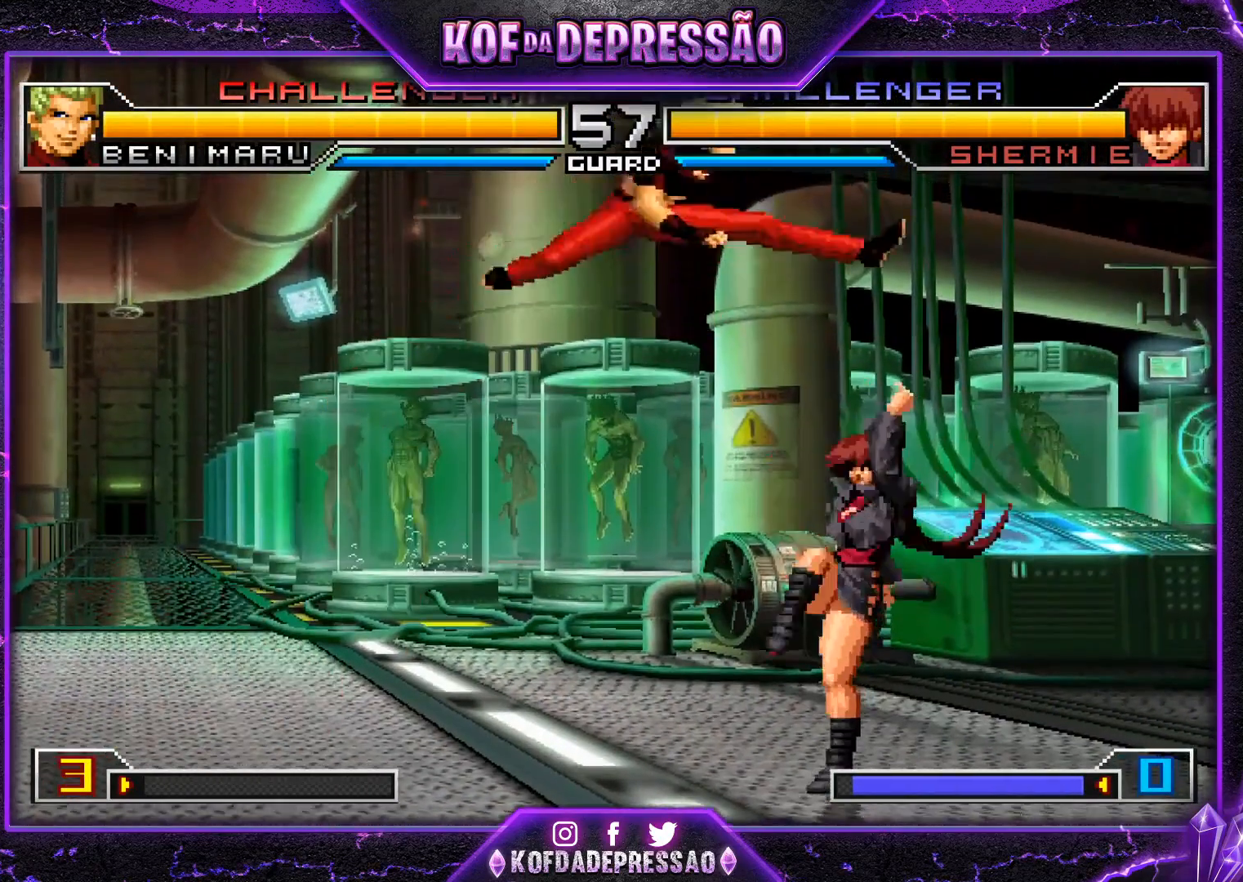
{"buttons": ["TRIANGLE"], "left_stick": "down-right", "events": [[50, "CROSS", "up"], [150, "left_stick", "down-right"], [467, "TRIANGLE", "down"]]}
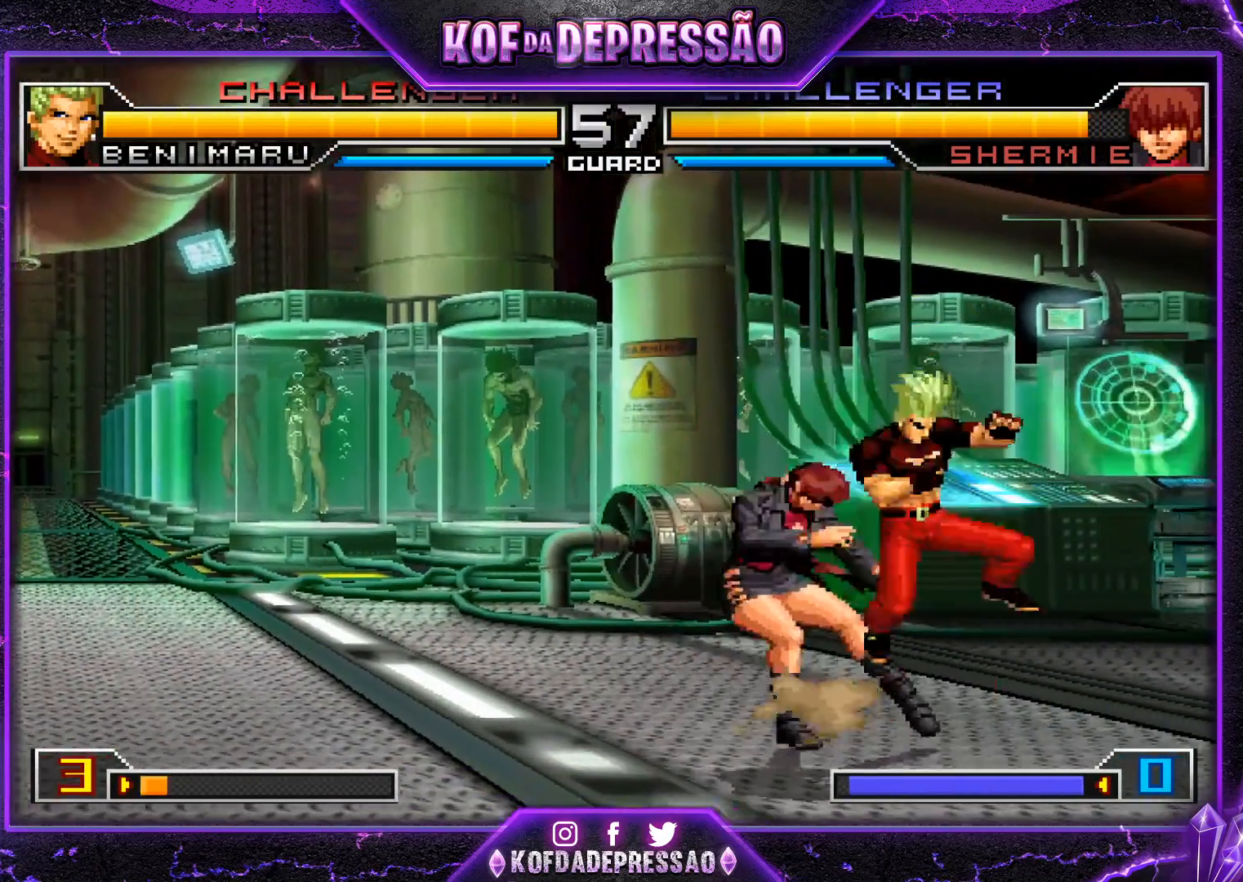
{"buttons": [], "left_stick": "up-left", "events": [[33, "TRIANGLE", "up"], [200, "TRIANGLE", "down"], [234, "TRIANGLE", "up"], [267, "left_stick", "down-left"], [350, "left_stick", "up-left"], [401, "TRIANGLE", "down"], [434, "TRIANGLE", "up"]]}
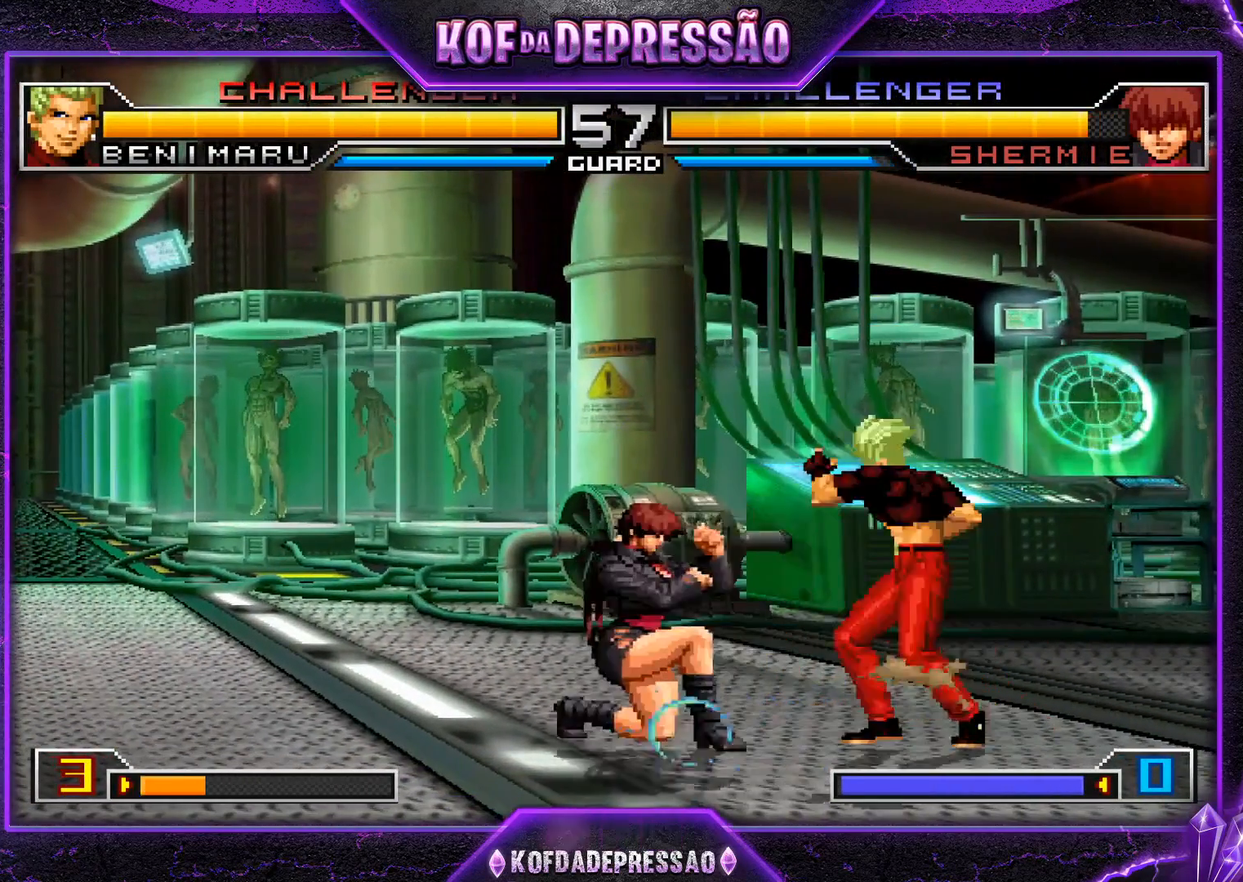
{"buttons": [], "left_stick": "right", "events": [[16, "left_stick", "center"], [116, "left_stick", "up"], [183, "TRIANGLE", "down"], [233, "TRIANGLE", "up"], [250, "left_stick", "down"], [350, "left_stick", "center"], [467, "left_stick", "right"]]}
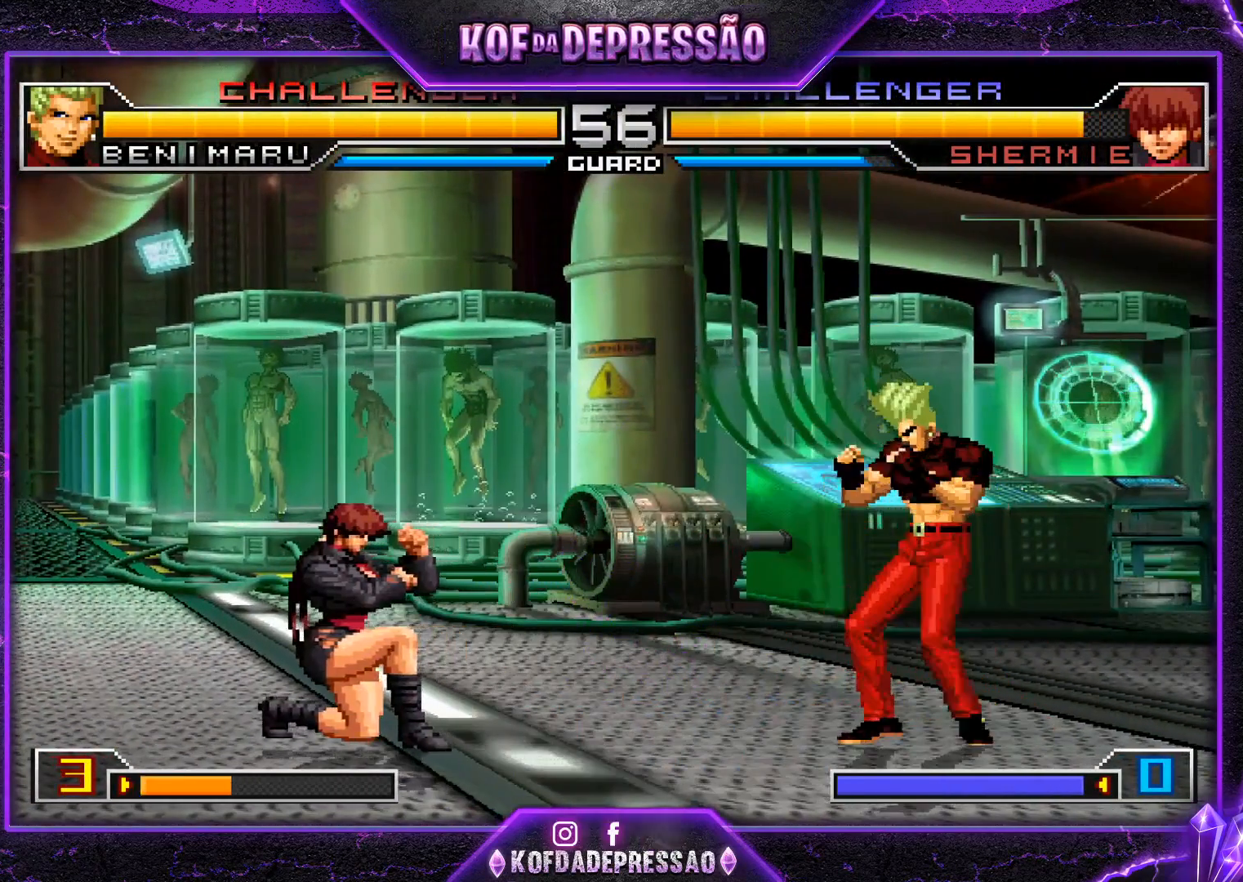
{"buttons": [], "left_stick": "down-right", "events": [[100, "left_stick", "up-left"], [167, "left_stick", "center"], [284, "CROSS", "down"], [300, "R1", "down"], [367, "CROSS", "up"], [367, "left_stick", "down-right"], [401, "R1", "up"]]}
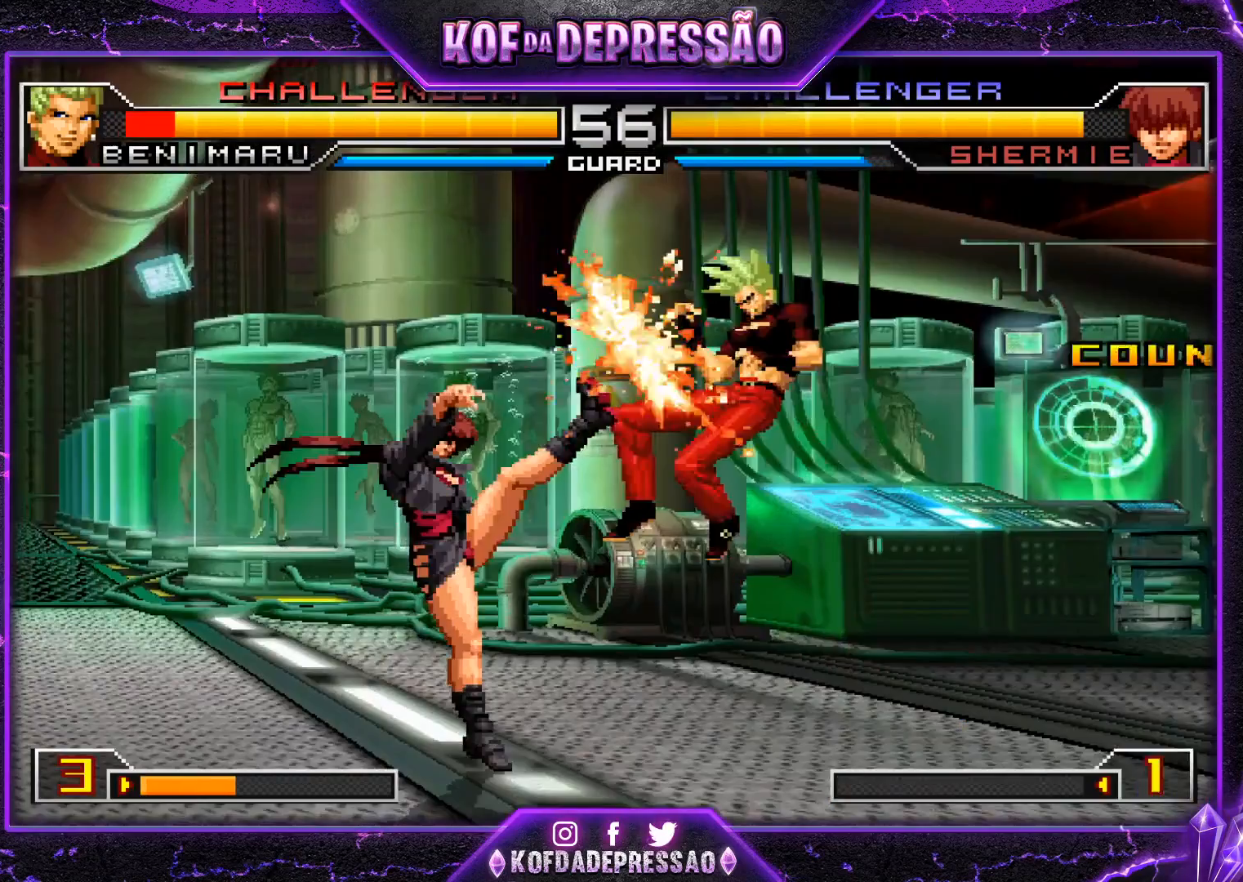
{"buttons": [], "left_stick": "right", "events": [[300, "left_stick", "center"], [450, "left_stick", "right"]]}
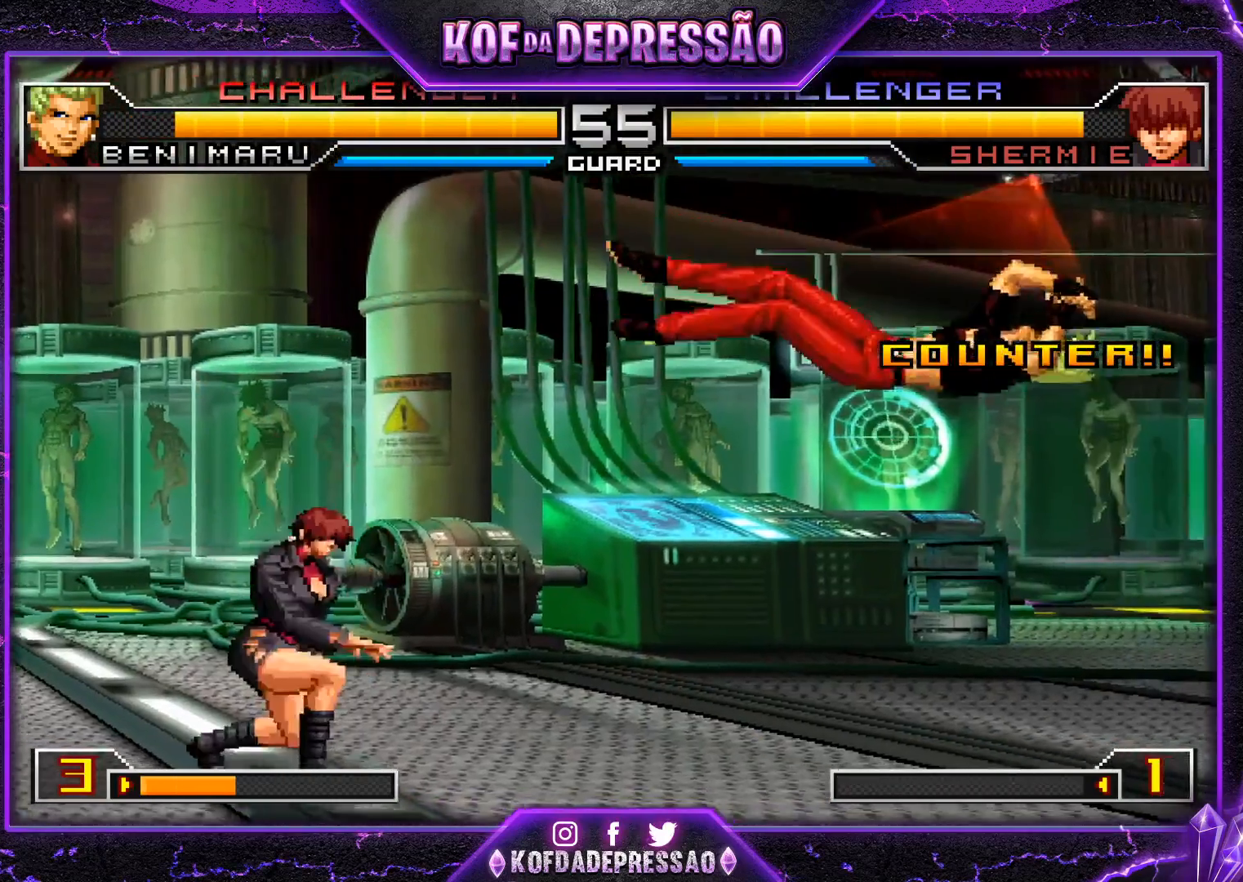
{"buttons": [], "left_stick": "down-right", "events": [[100, "SQUARE", "down"], [100, "TRIANGLE", "down"], [117, "SQUARE", "up"], [117, "TRIANGLE", "up"], [150, "SQUARE", "down"], [150, "TRIANGLE", "down"], [200, "SQUARE", "up"], [200, "TRIANGLE", "up"], [234, "left_stick", "center"], [334, "left_stick", "down-right"]]}
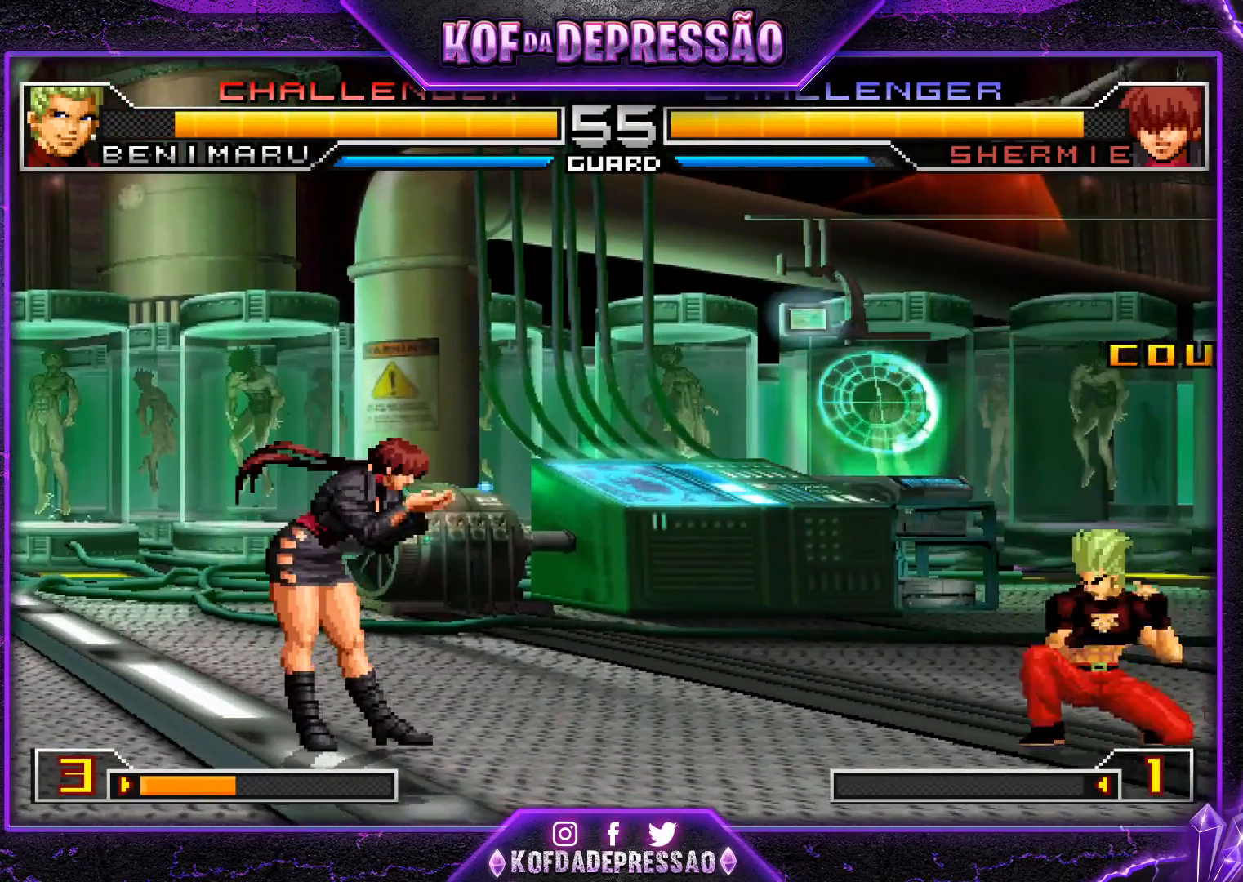
{"buttons": [], "left_stick": "down-right", "events": []}
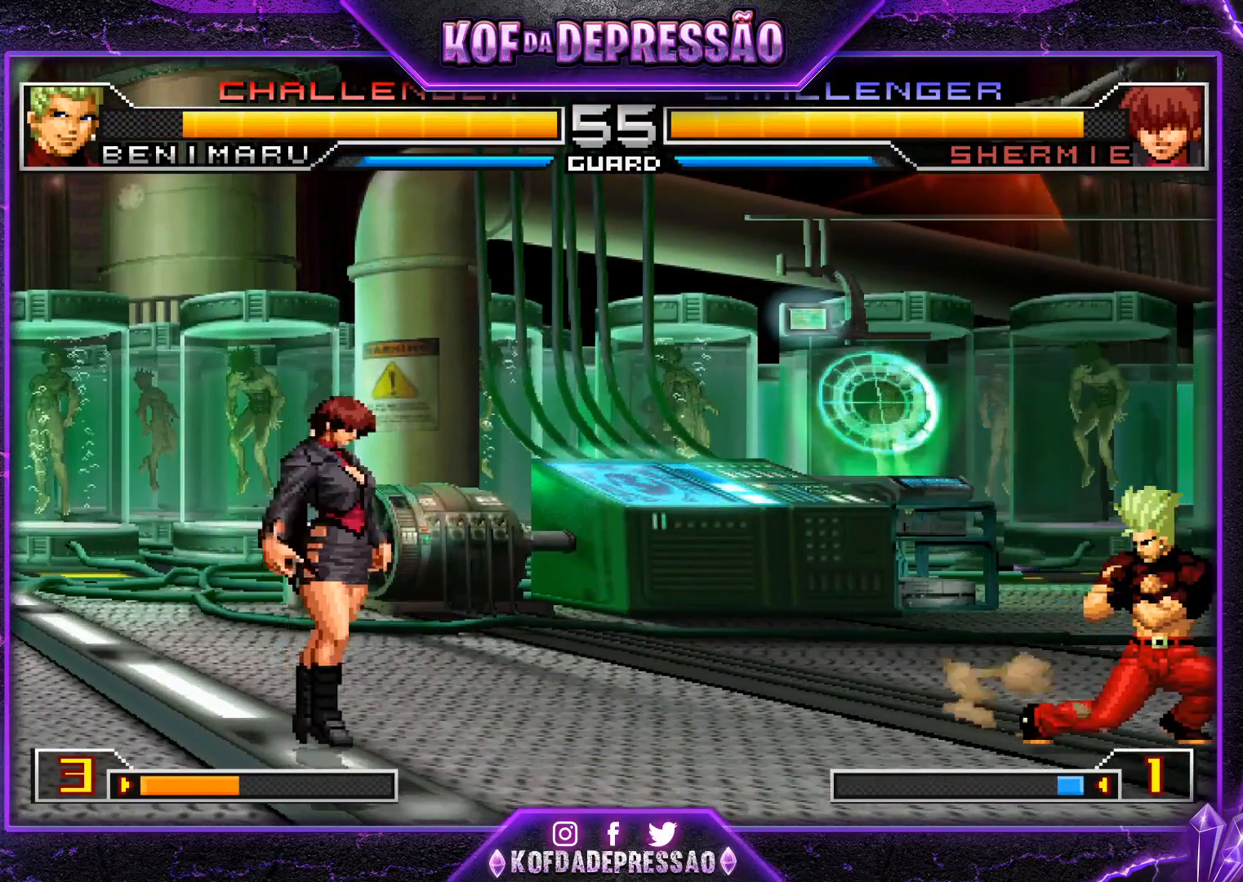
{"buttons": [], "left_stick": "down-right", "events": [[33, "left_stick", "left"], [167, "left_stick", "down-right"]]}
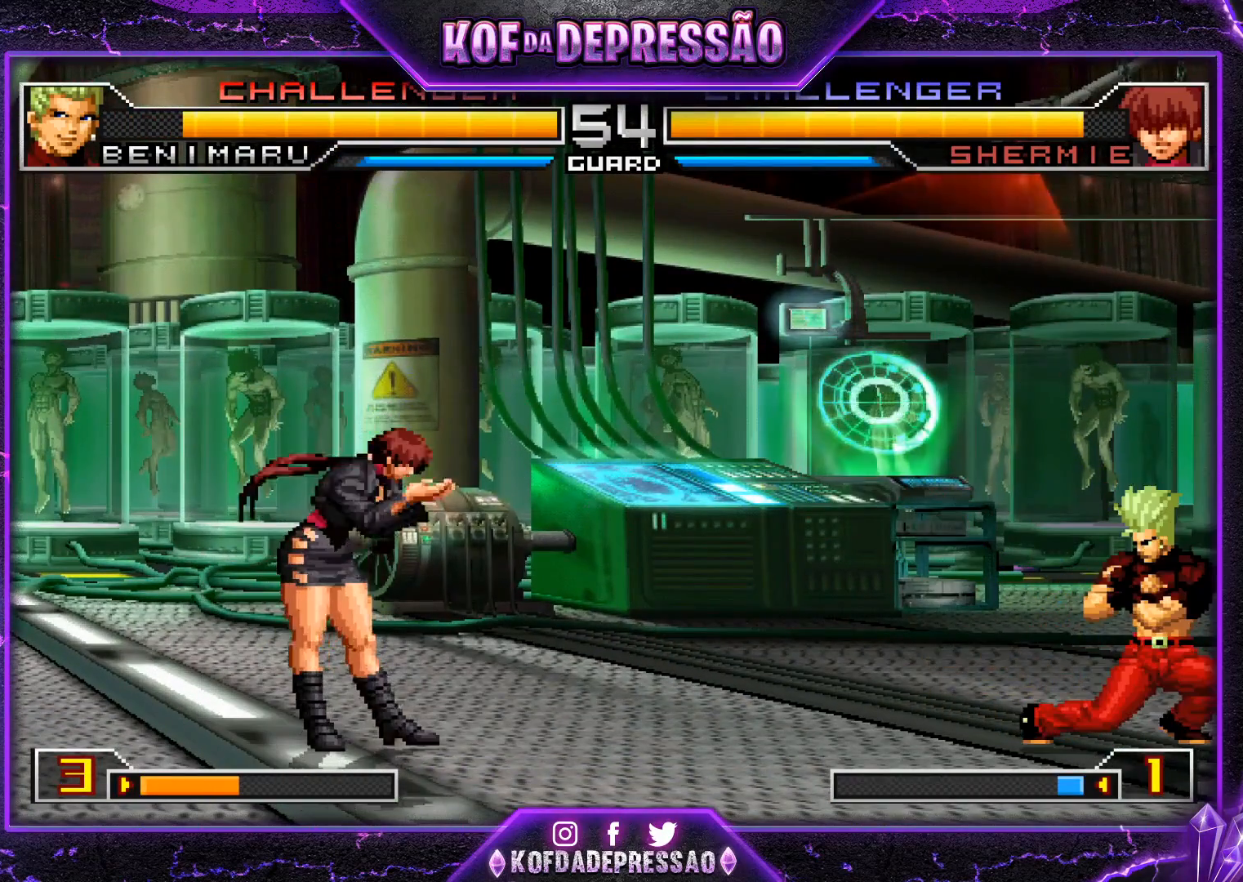
{"buttons": [], "left_stick": "center", "events": [[500, "left_stick", "center"]]}
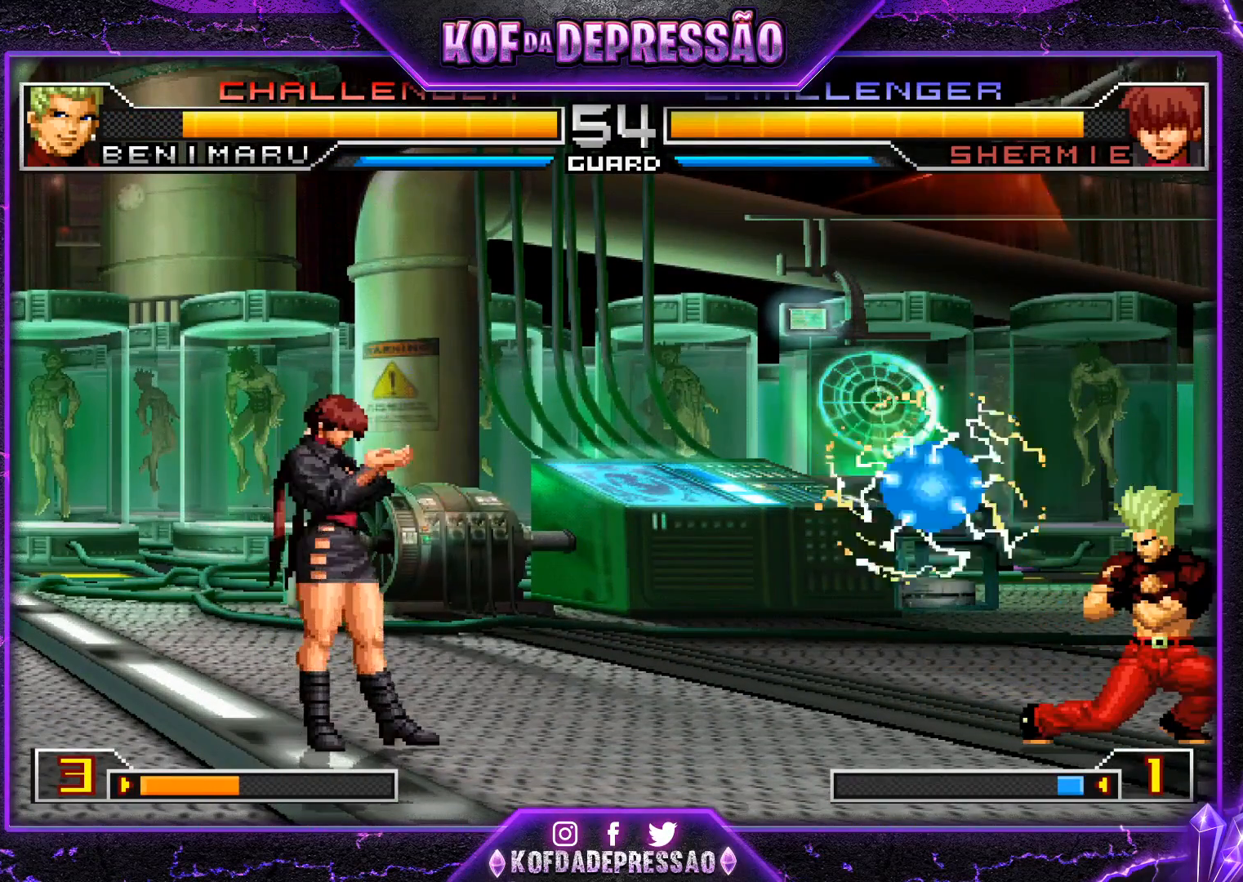
{"buttons": [], "left_stick": "down-right", "events": [[117, "left_stick", "down-right"]]}
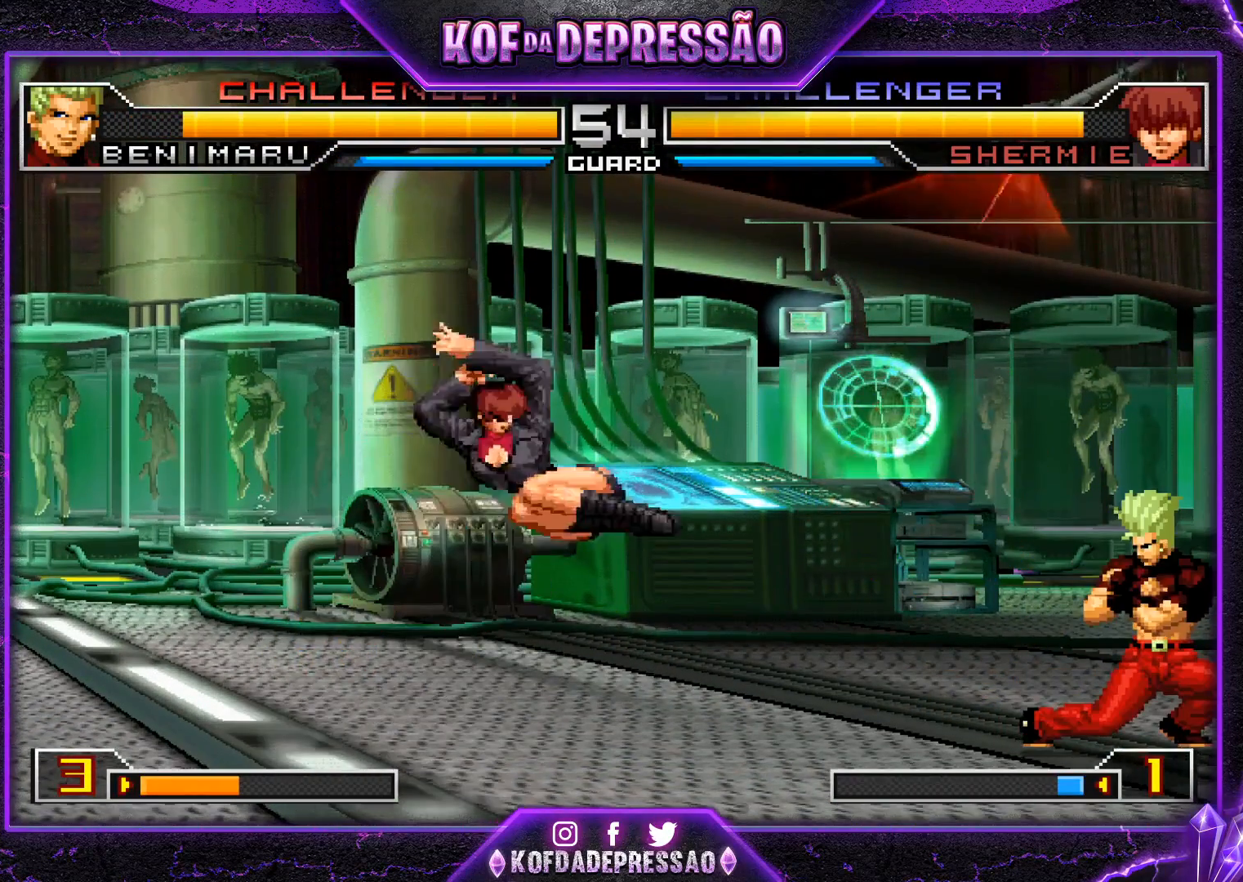
{"buttons": [], "left_stick": "down-right", "events": [[250, "left_stick", "up-left"], [300, "left_stick", "center"], [367, "CROSS", "down"], [417, "CROSS", "up"], [433, "left_stick", "down-right"]]}
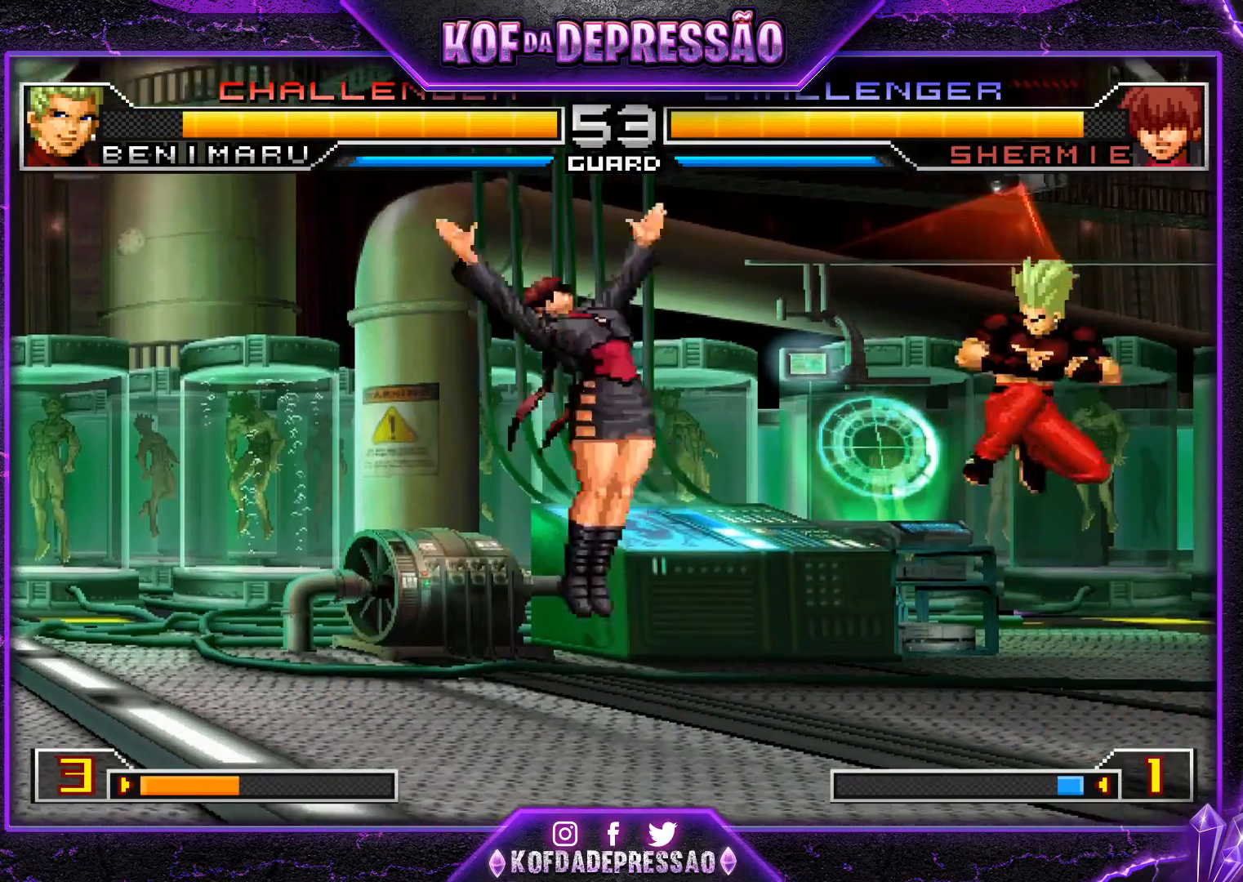
{"buttons": [], "left_stick": "right", "events": [[350, "left_stick", "right"]]}
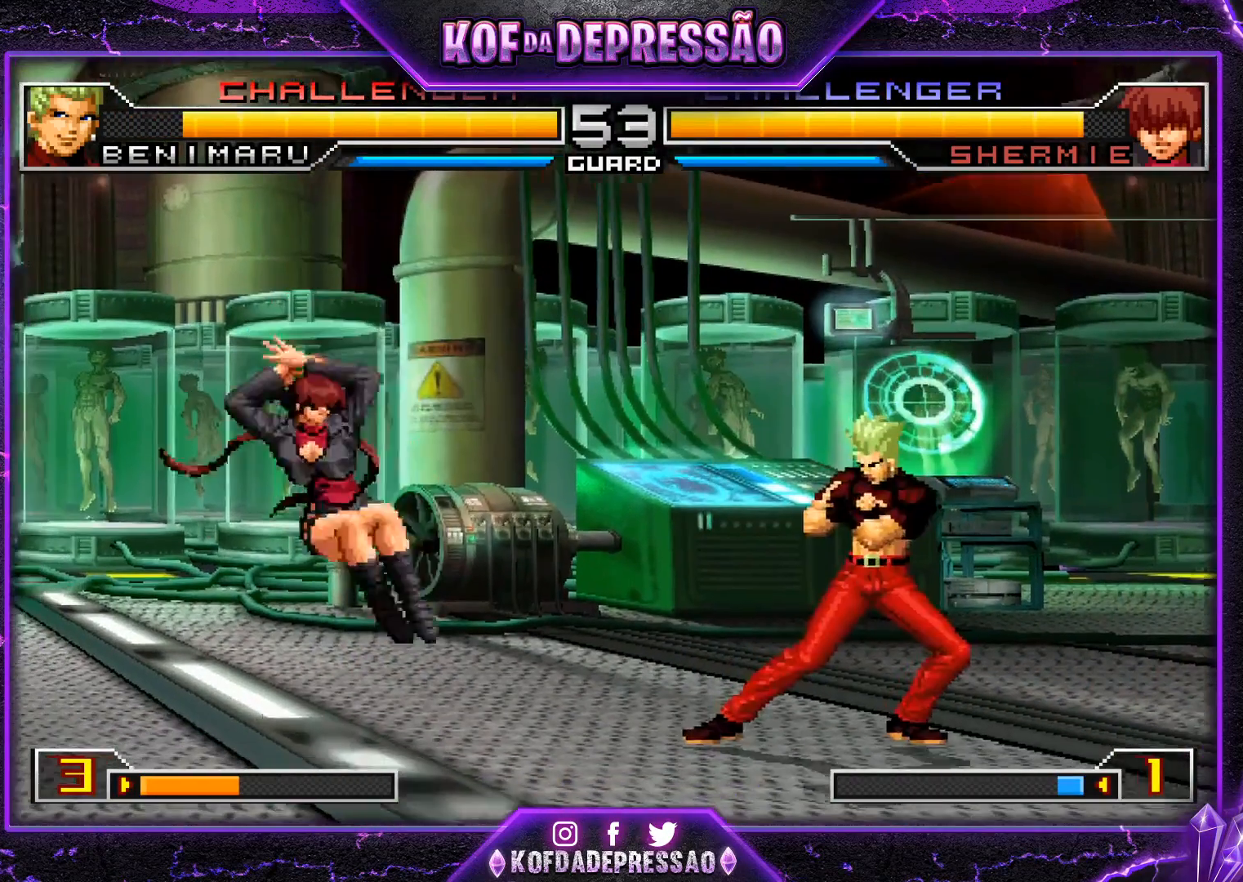
{"buttons": [], "left_stick": "down-right", "events": [[100, "left_stick", "down-right"]]}
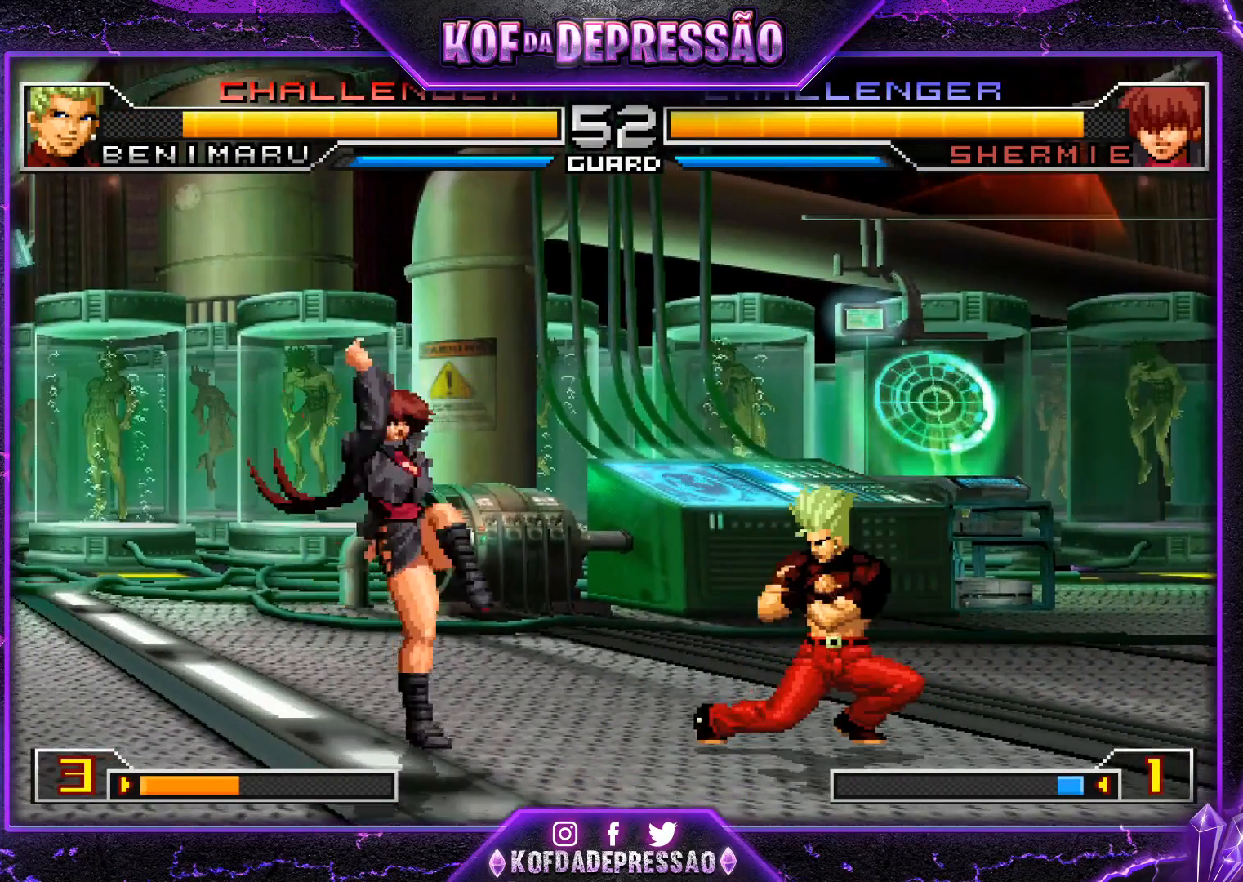
{"buttons": [], "left_stick": "down-right", "events": [[100, "left_stick", "center"], [117, "CROSS", "down"], [184, "CROSS", "up"], [234, "left_stick", "down-right"]]}
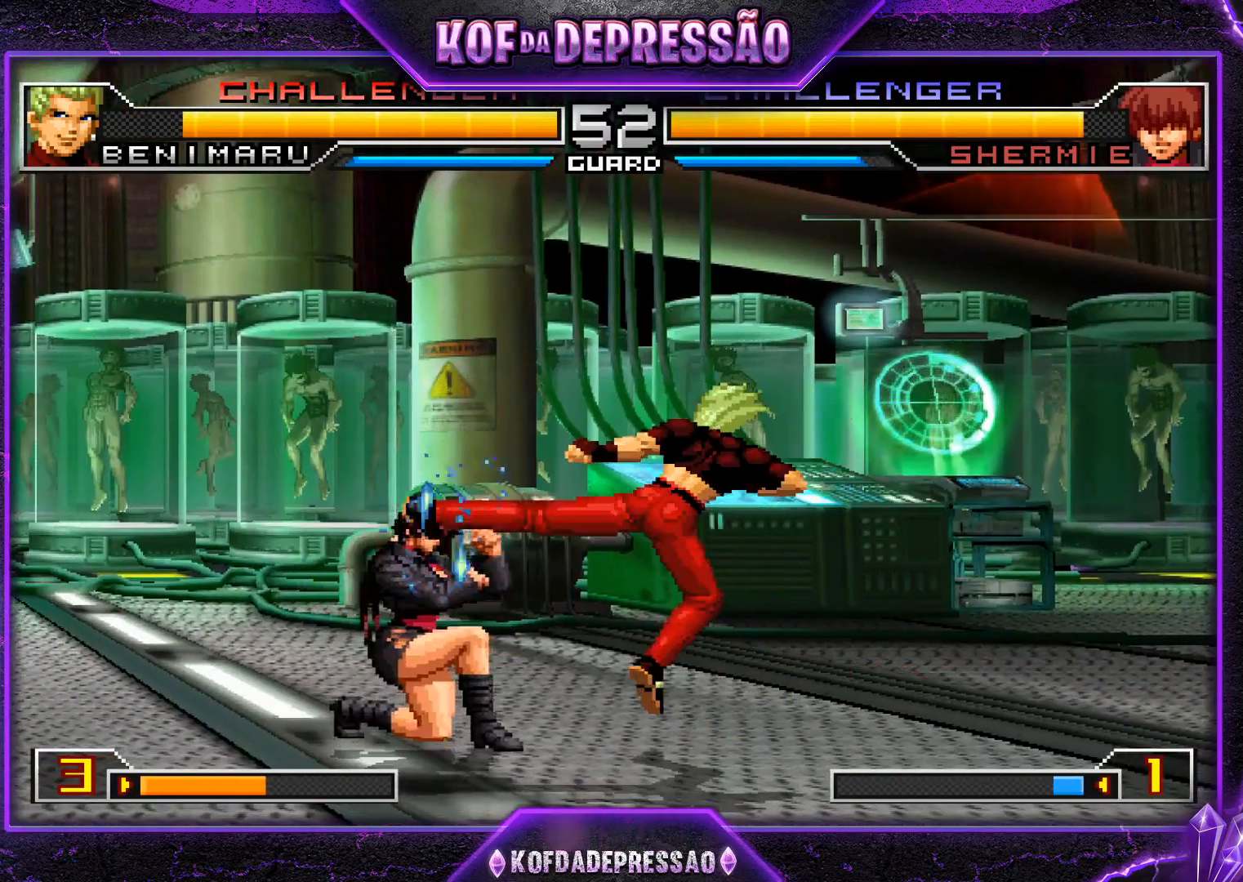
{"buttons": [], "left_stick": "right", "events": [[133, "left_stick", "center"], [317, "left_stick", "up-left"], [417, "CROSS", "down"], [417, "R1", "down"], [483, "left_stick", "right"], [500, "CROSS", "up"], [500, "R1", "up"]]}
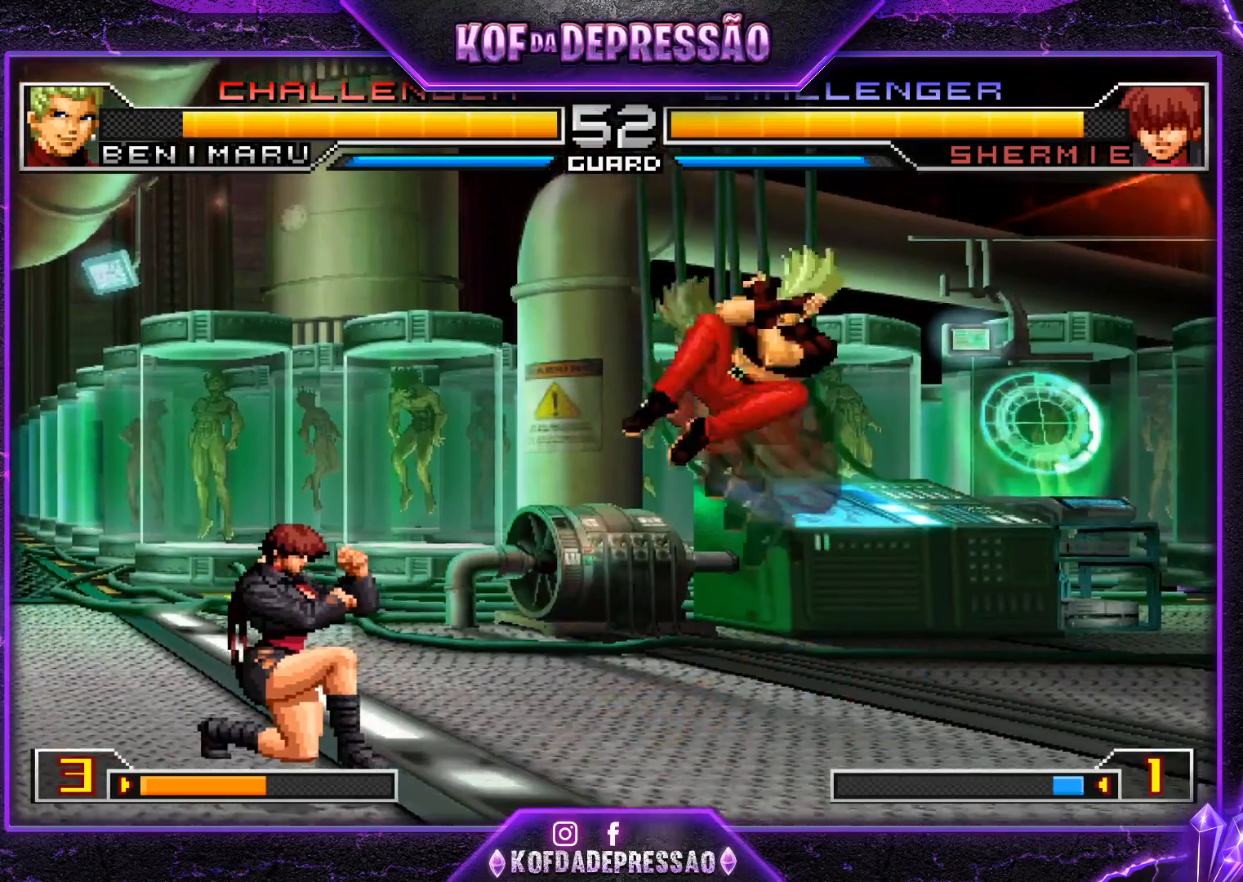
{"buttons": [], "left_stick": "center", "events": [[33, "left_stick", "down"], [100, "left_stick", "left"], [150, "R1", "down"], [234, "left_stick", "center"], [317, "R1", "up"]]}
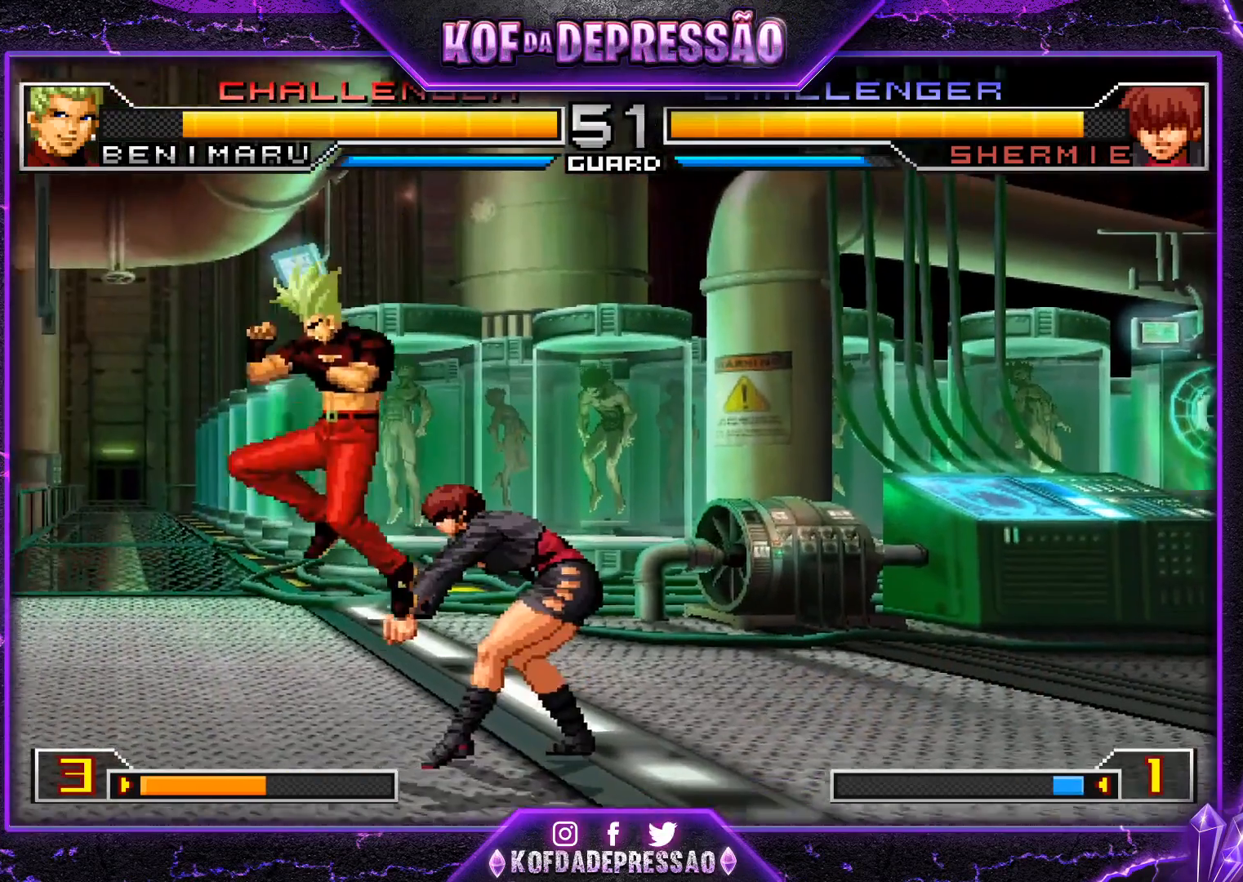
{"buttons": [], "left_stick": "center", "events": [[66, "SQUARE", "down"], [66, "TRIANGLE", "down"], [166, "SQUARE", "up"], [166, "TRIANGLE", "up"]]}
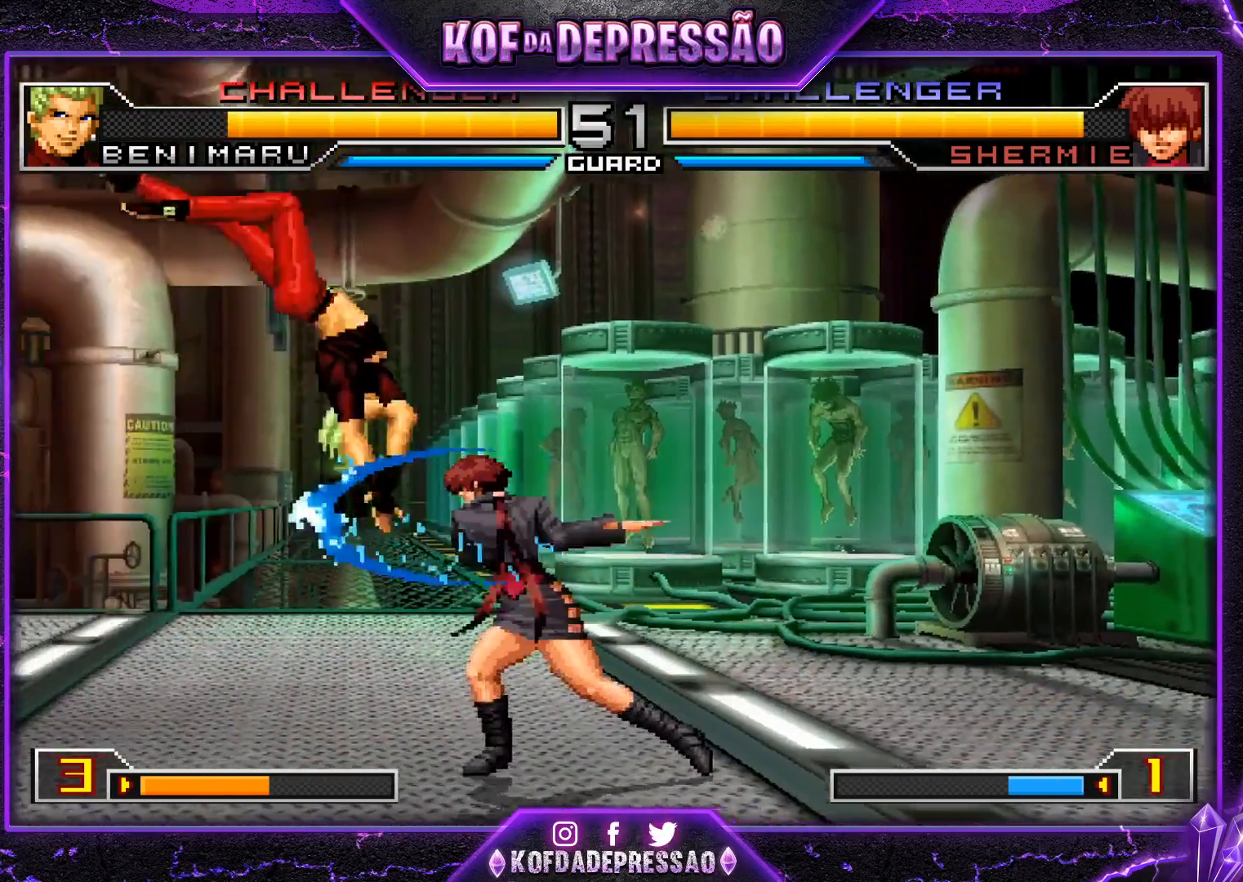
{"buttons": [], "left_stick": "right", "events": [[117, "left_stick", "right"], [184, "left_stick", "center"], [234, "left_stick", "right"], [284, "SQUARE", "down"], [284, "TRIANGLE", "down"], [367, "SQUARE", "up"], [367, "TRIANGLE", "up"]]}
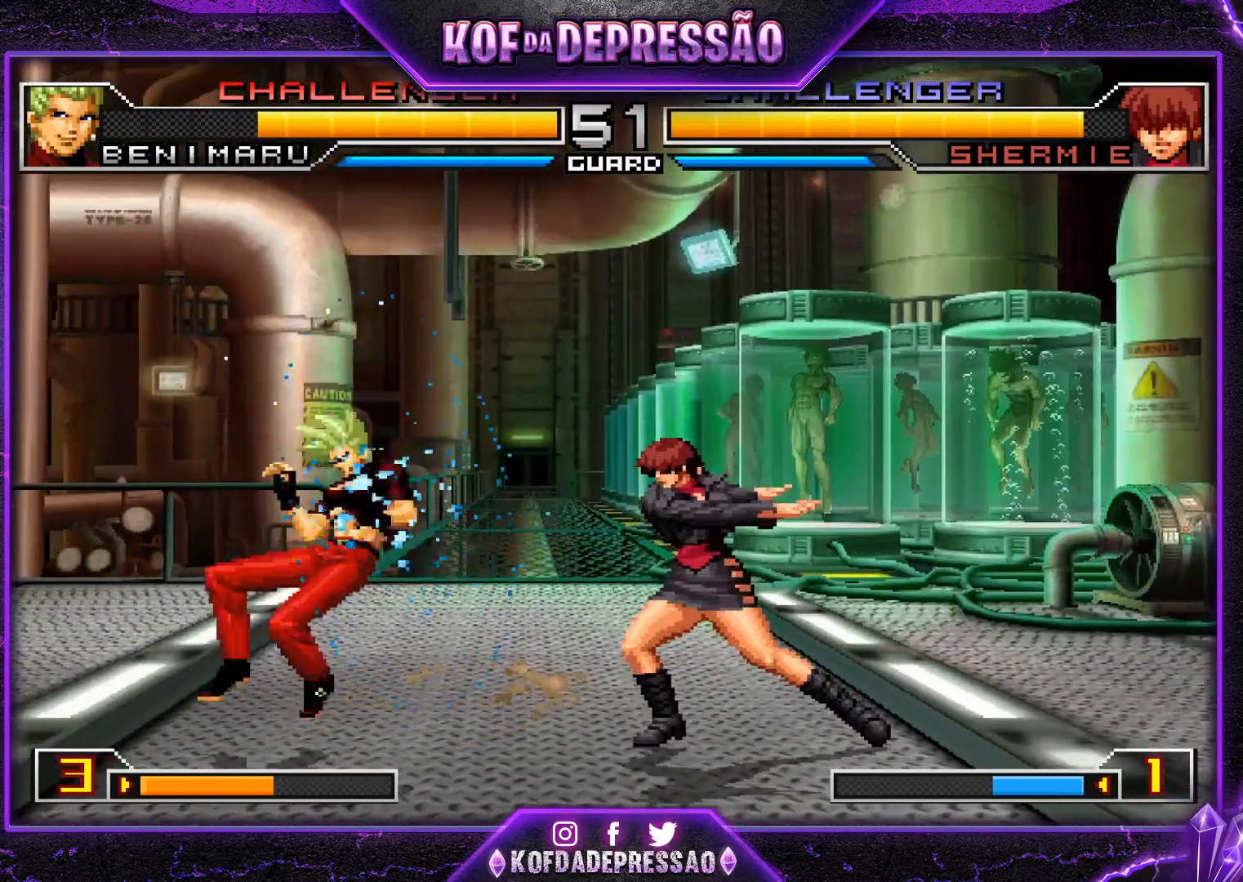
{"buttons": [], "left_stick": "center", "events": [[50, "left_stick", "center"]]}
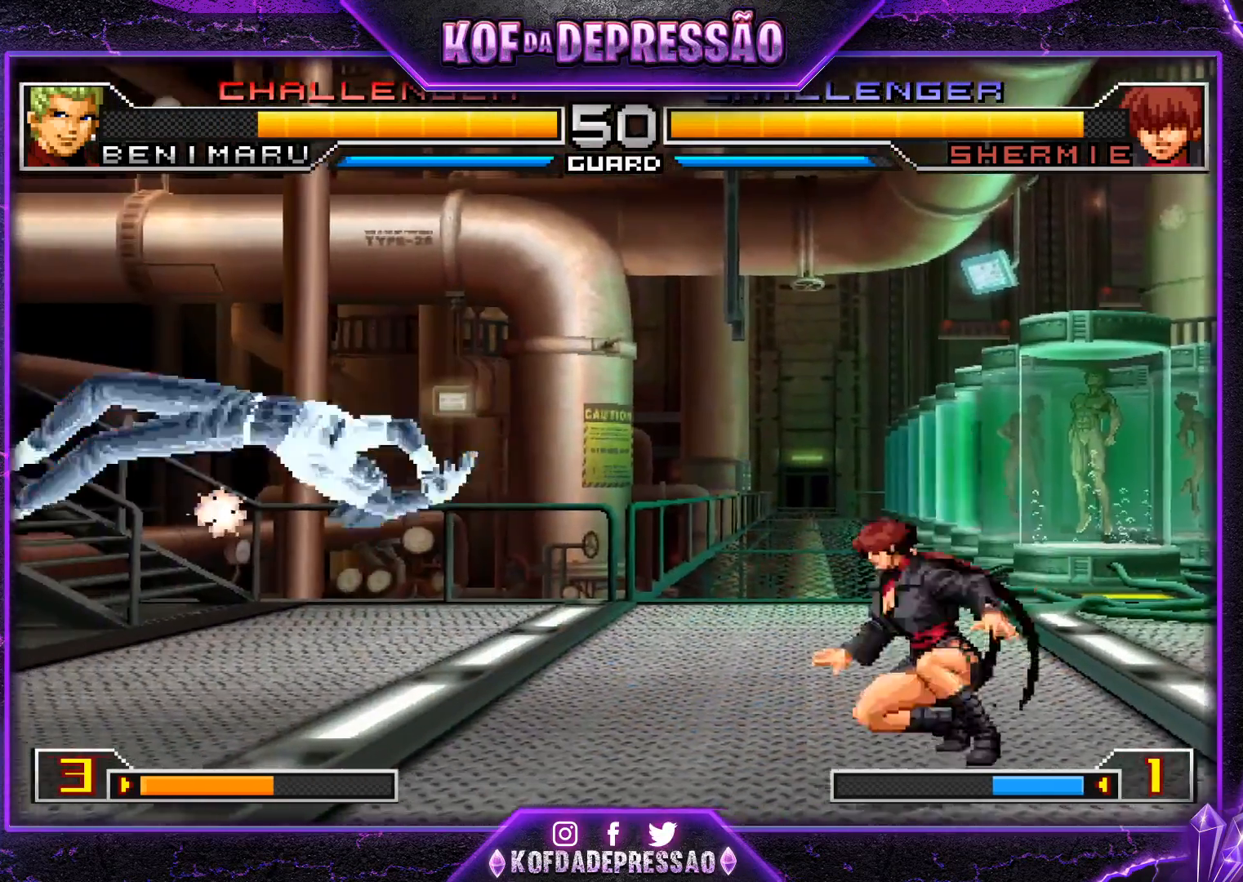
{"buttons": [], "left_stick": "center", "events": [[84, "SQUARE", "down"], [84, "TRIANGLE", "down"], [101, "SQUARE", "up"], [101, "TRIANGLE", "up"], [151, "SQUARE", "down"], [151, "TRIANGLE", "down"], [184, "SQUARE", "up"], [201, "TRIANGLE", "up"]]}
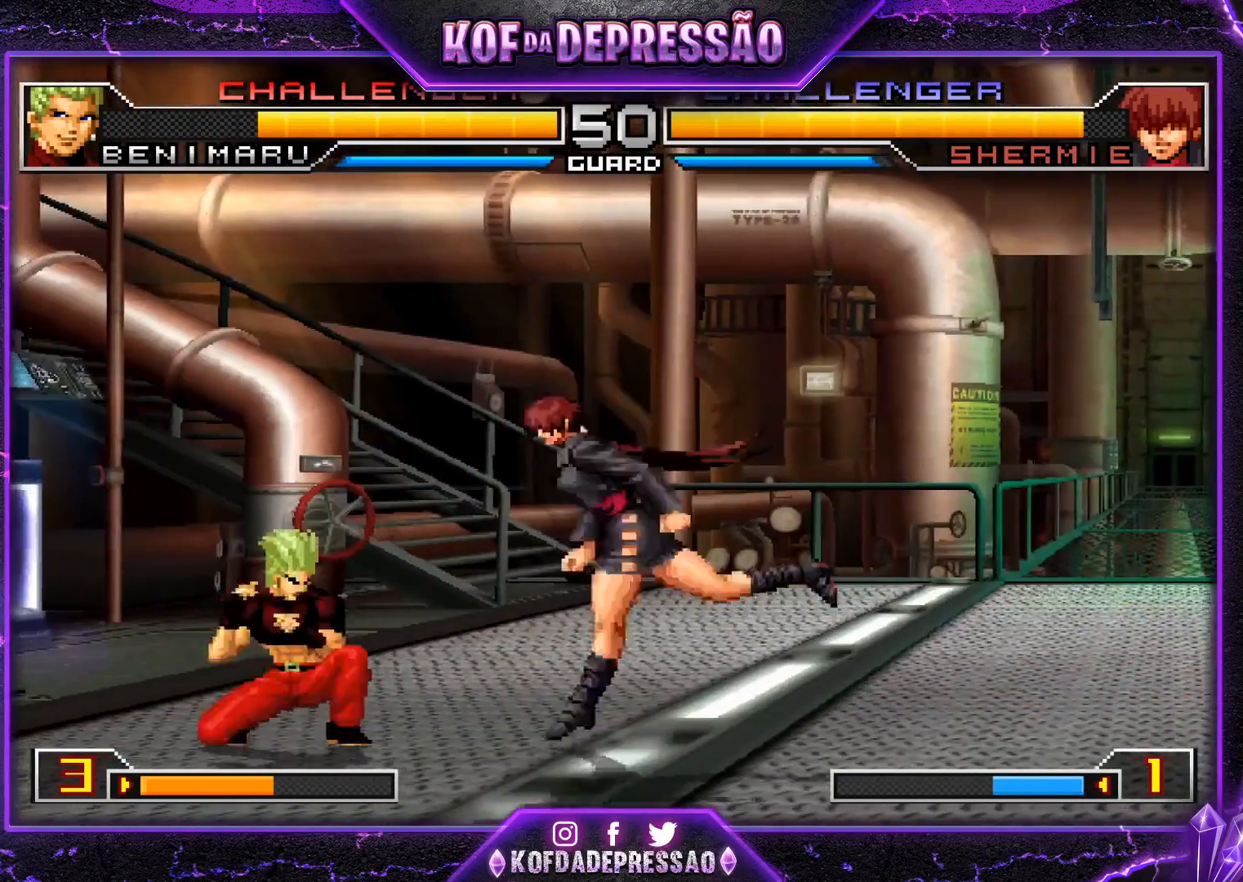
{"buttons": [], "left_stick": "center", "events": [[17, "left_stick", "left"], [67, "left_stick", "down-left"], [250, "SQUARE", "down"], [250, "left_stick", "center"], [267, "TRIANGLE", "down"], [317, "SQUARE", "up"], [317, "TRIANGLE", "up"]]}